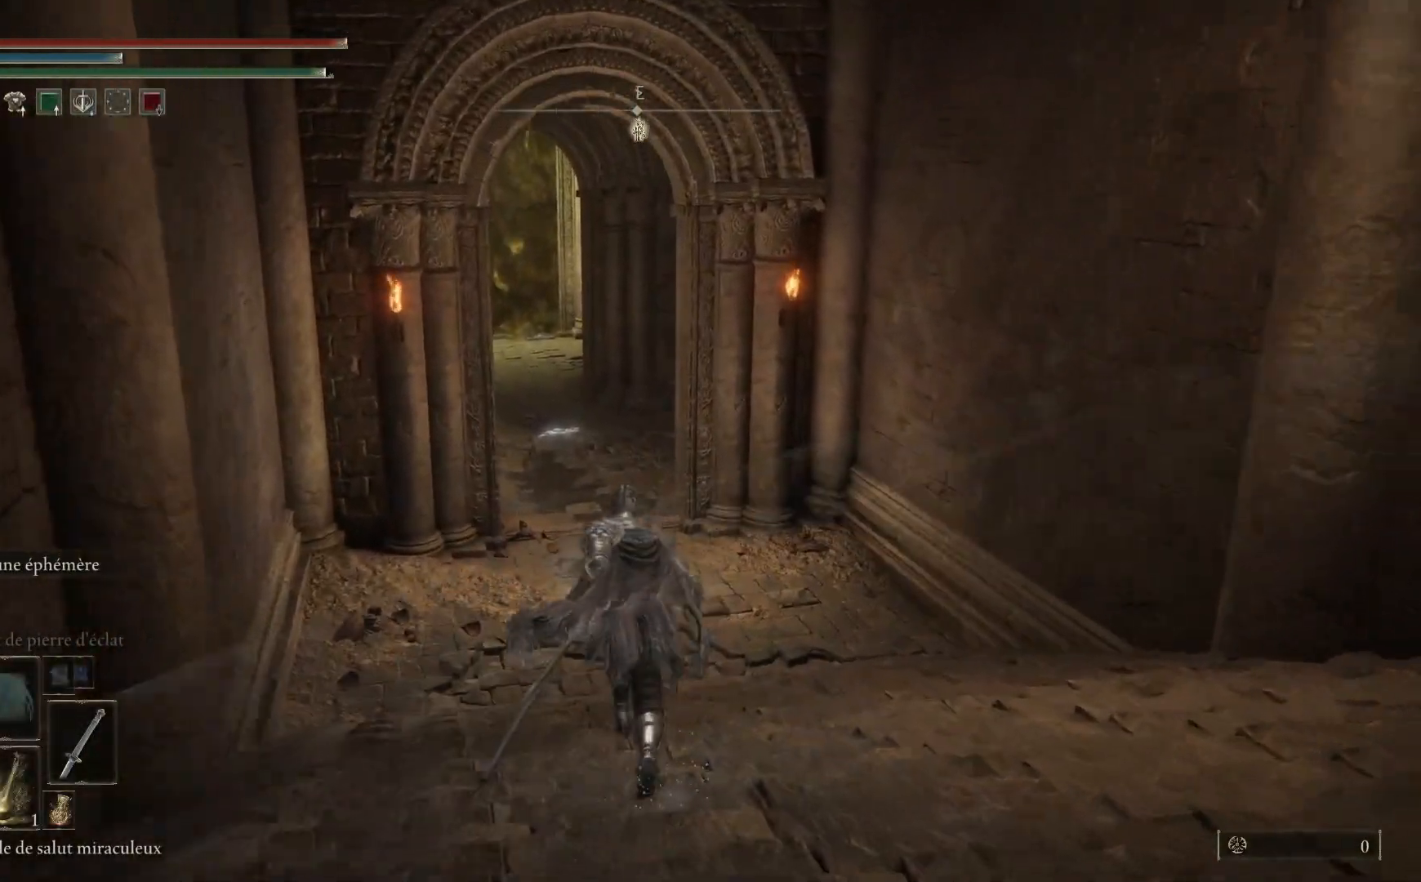
Gameplay with a controller (Xbox layout); each line is a JSON object with the inputs held at the frame after it. "events" lists button and stick changes between this image and that frame as [ms after this image, input, new state], when the widget could be followed in between.
{"buttons": ["B"], "left_stick": "up", "right_stick": "center", "events": []}
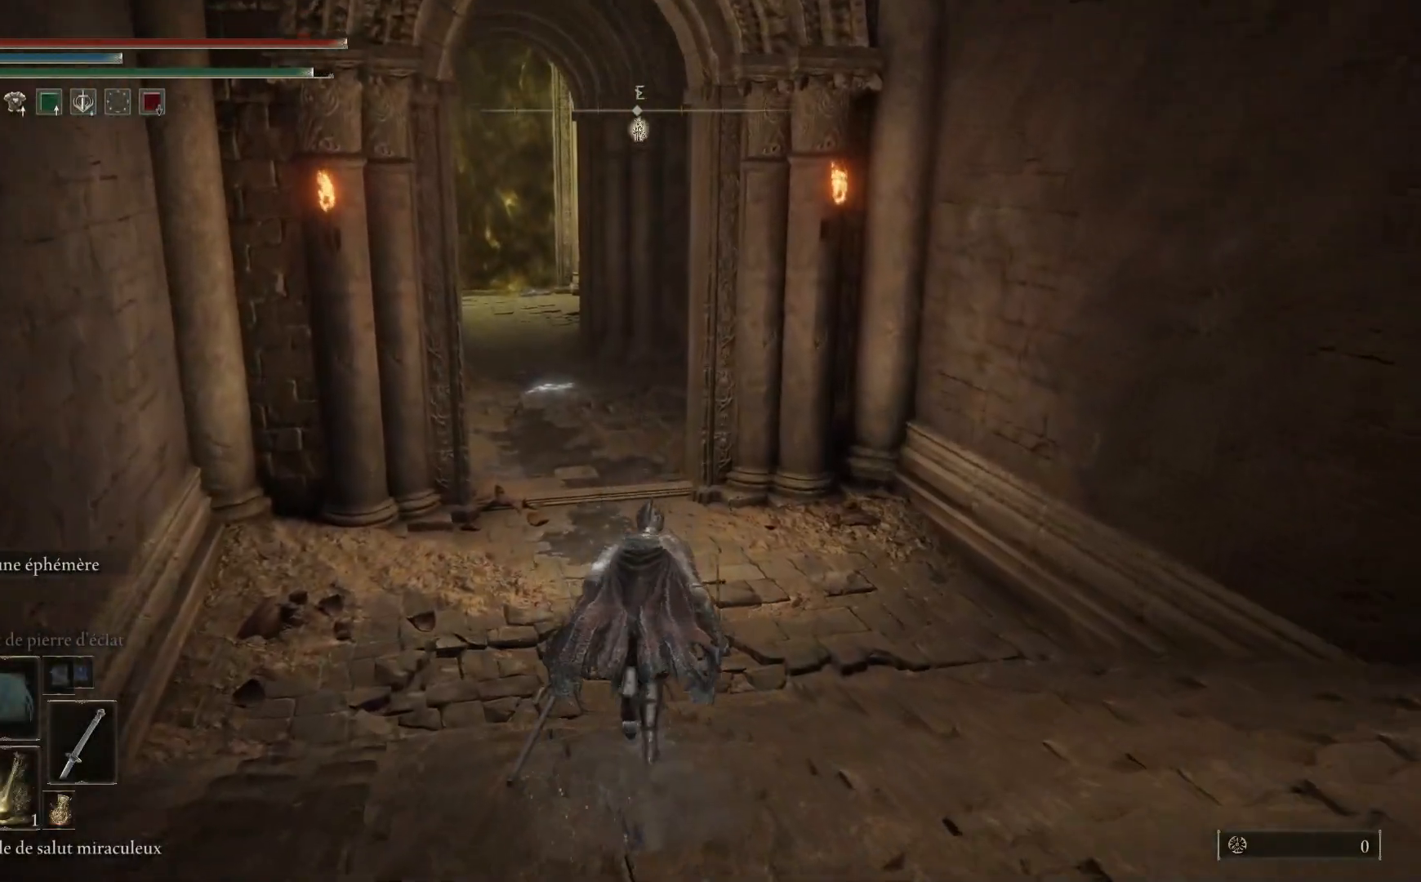
{"buttons": ["B"], "left_stick": "up", "right_stick": "center", "events": []}
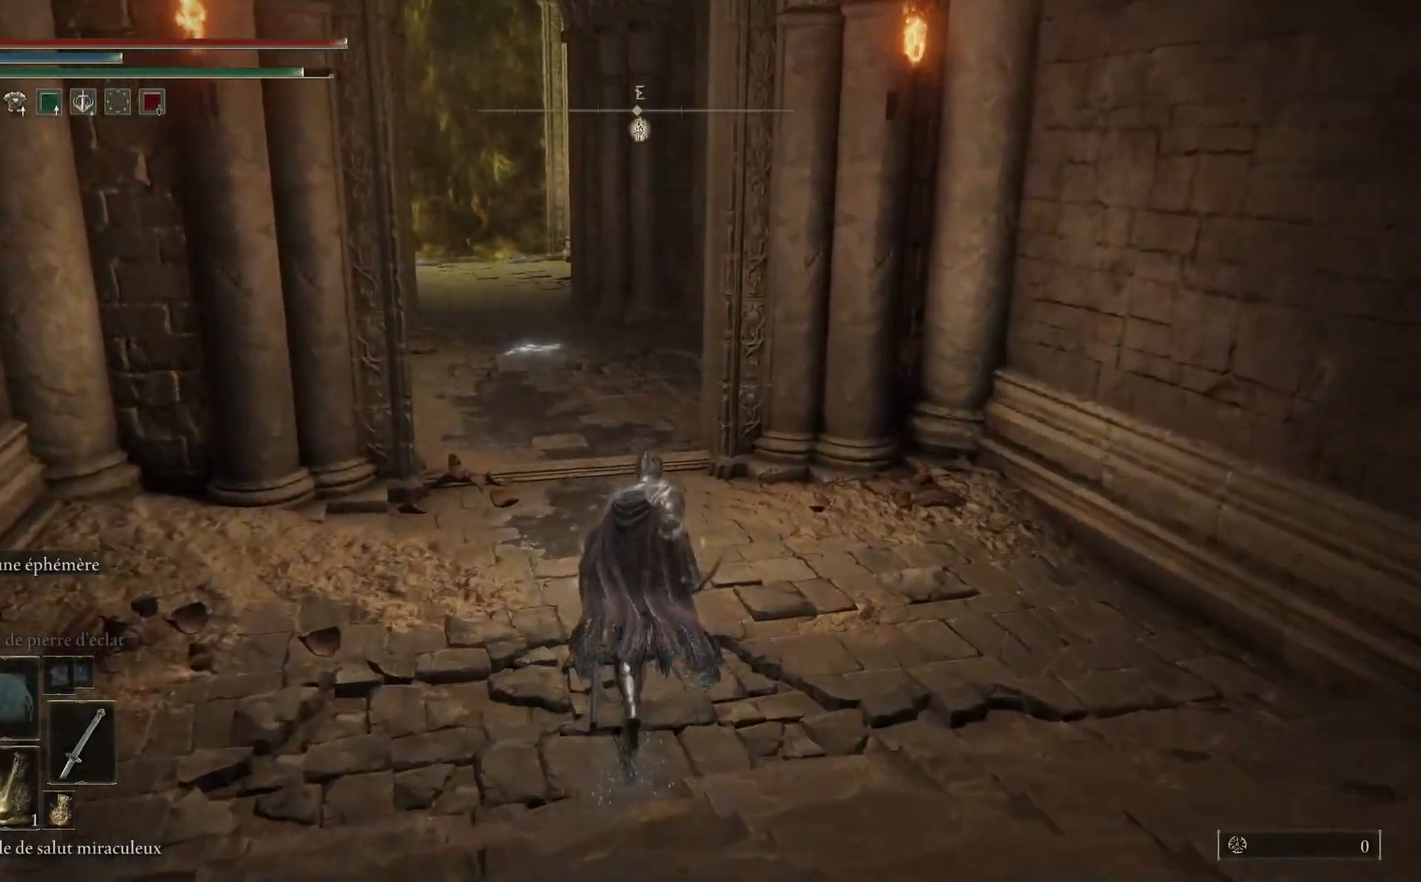
{"buttons": ["B"], "left_stick": "up", "right_stick": "center", "events": []}
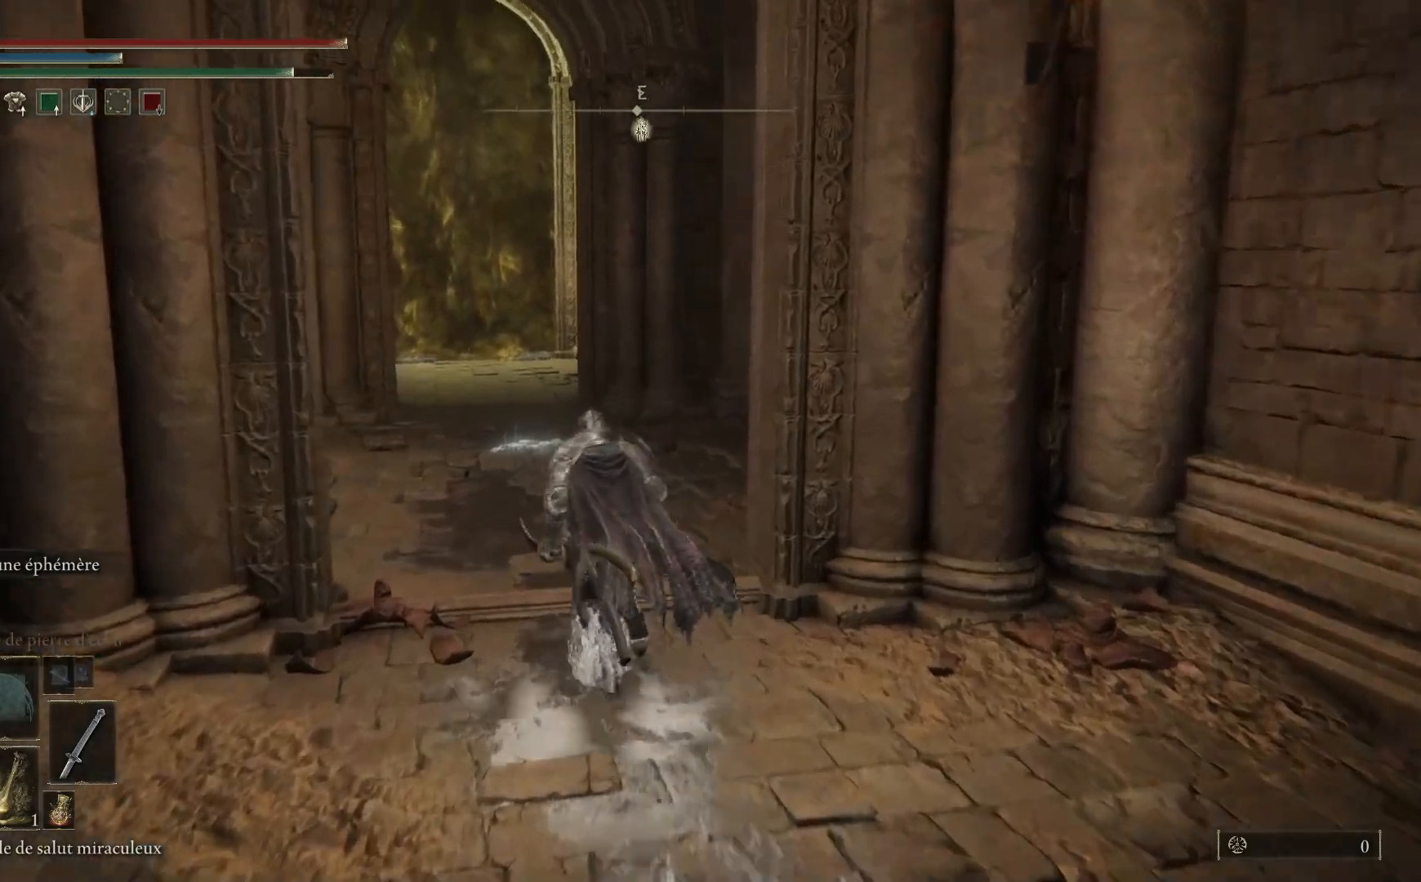
{"buttons": ["B"], "left_stick": "up", "right_stick": "center", "events": []}
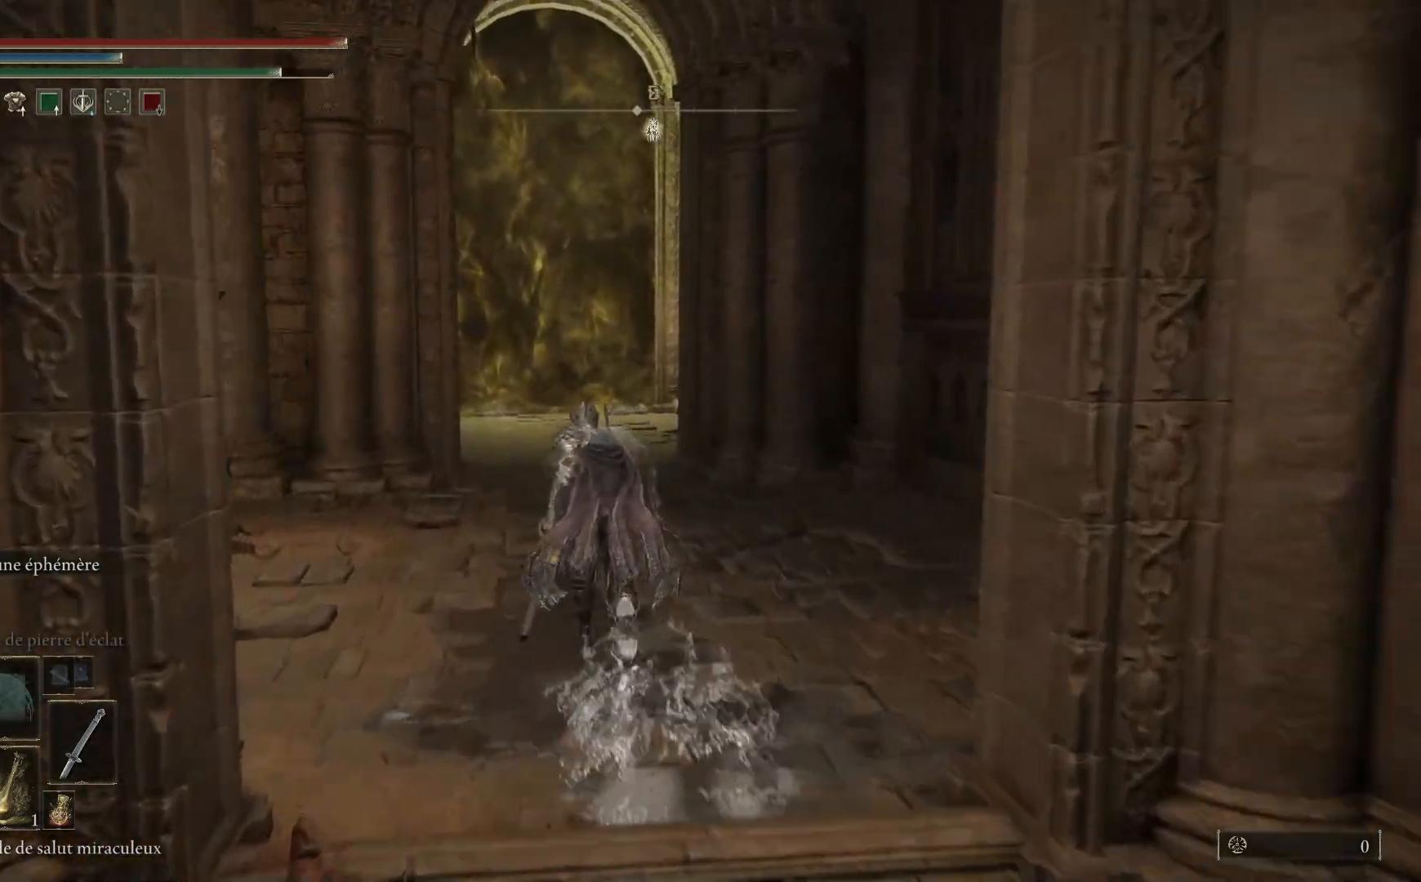
{"buttons": ["B"], "left_stick": "up", "right_stick": "center", "events": []}
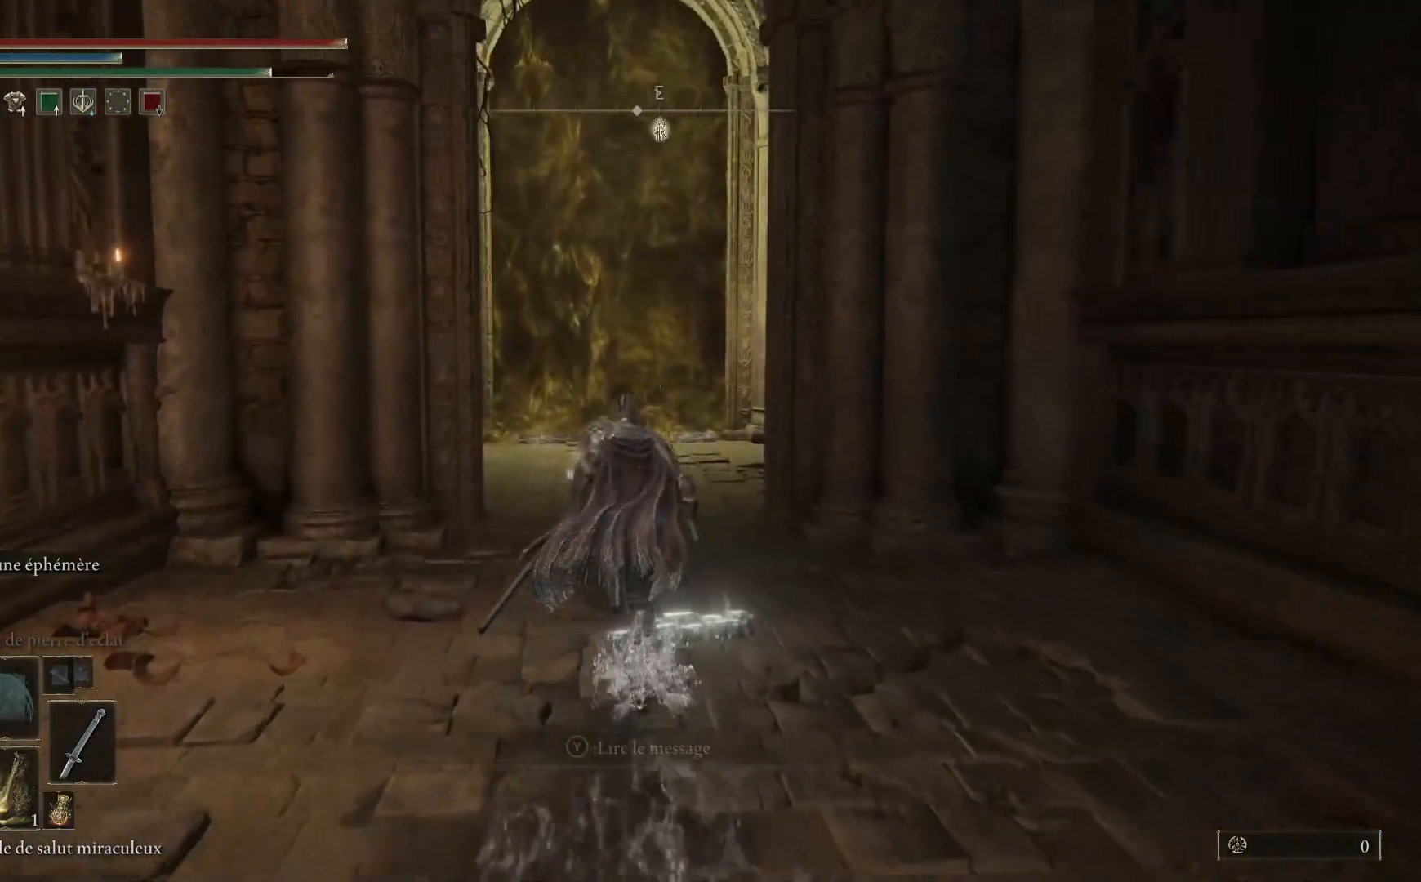
{"buttons": ["B"], "left_stick": "up", "right_stick": "center", "events": []}
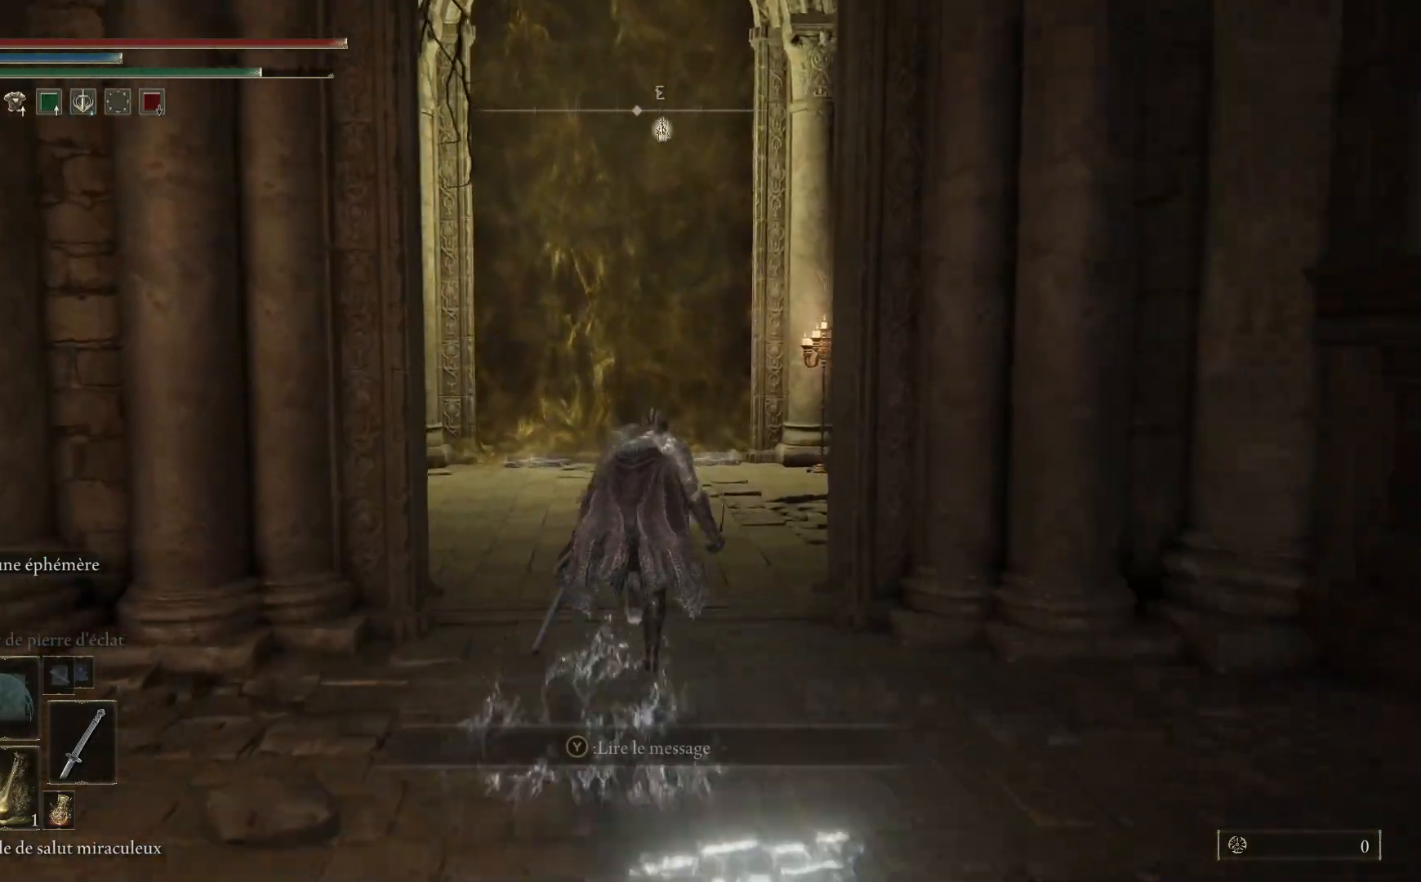
{"buttons": ["B"], "left_stick": "up-right", "right_stick": "center", "events": [[117, "left_stick", "up-right"]]}
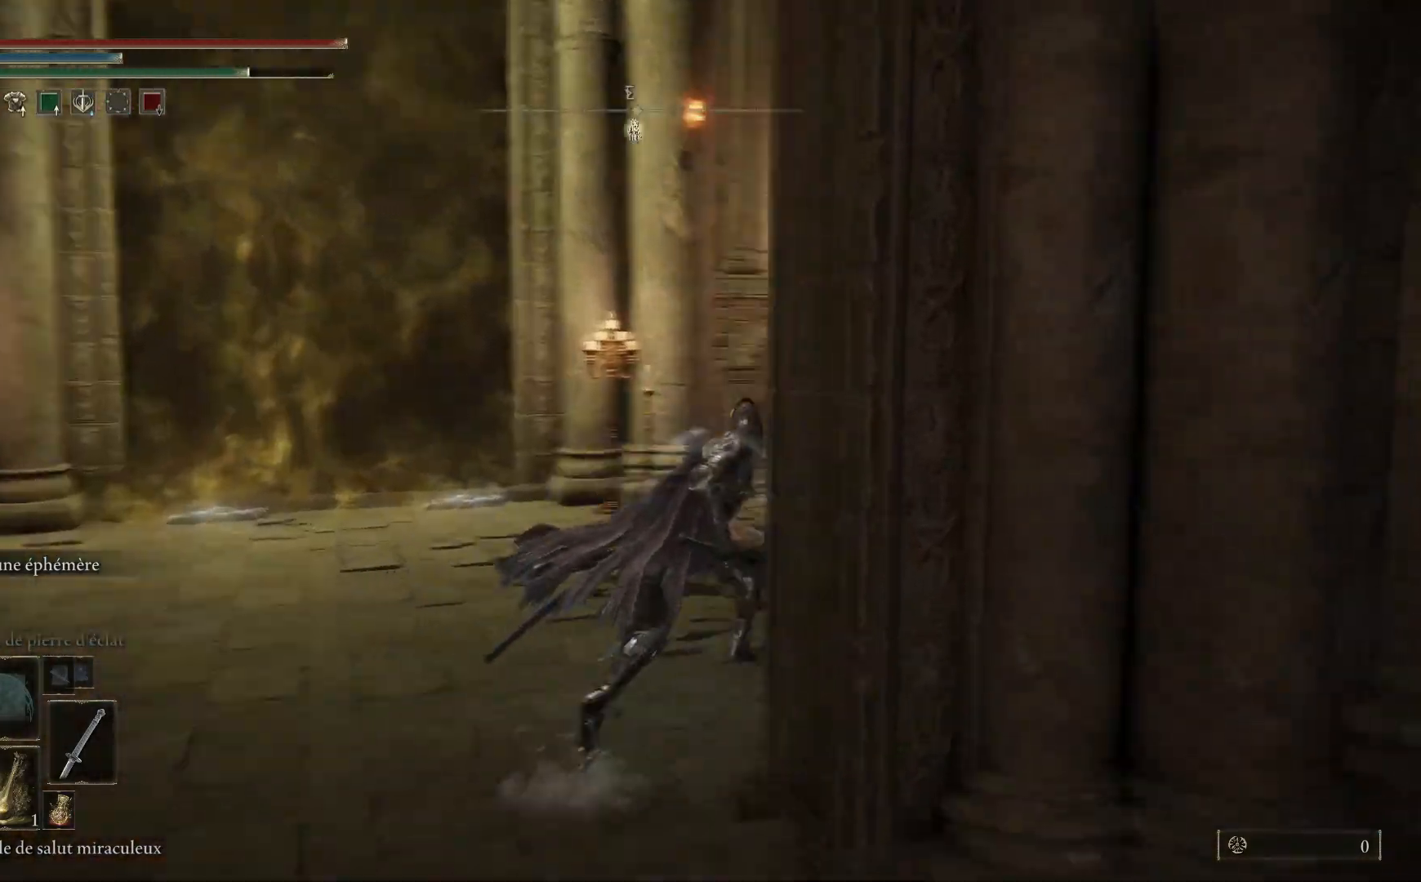
{"buttons": ["B"], "left_stick": "up", "right_stick": "center", "events": [[350, "left_stick", "up"]]}
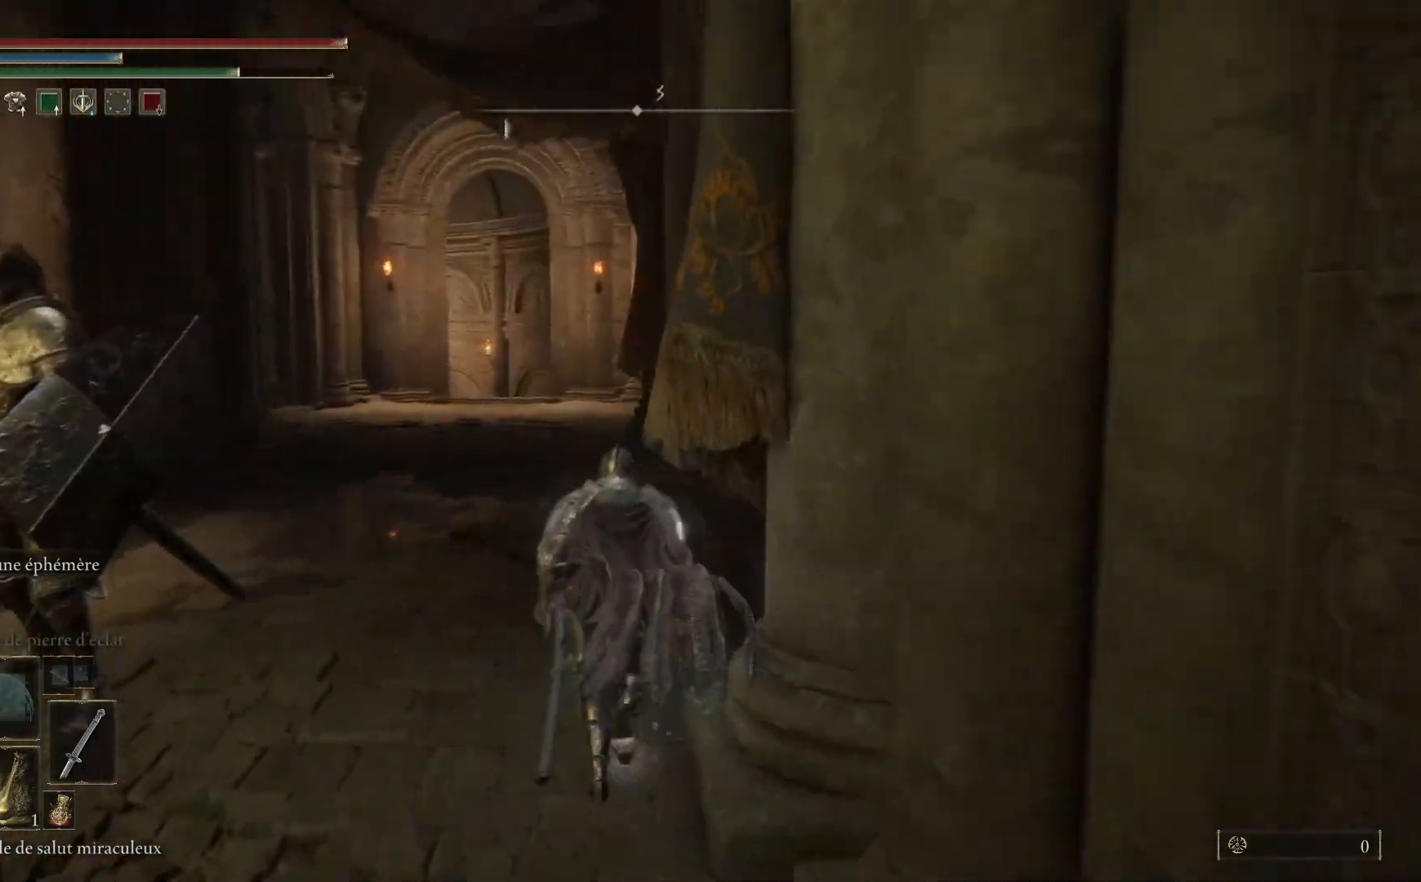
{"buttons": ["B"], "left_stick": "up", "right_stick": "center", "events": []}
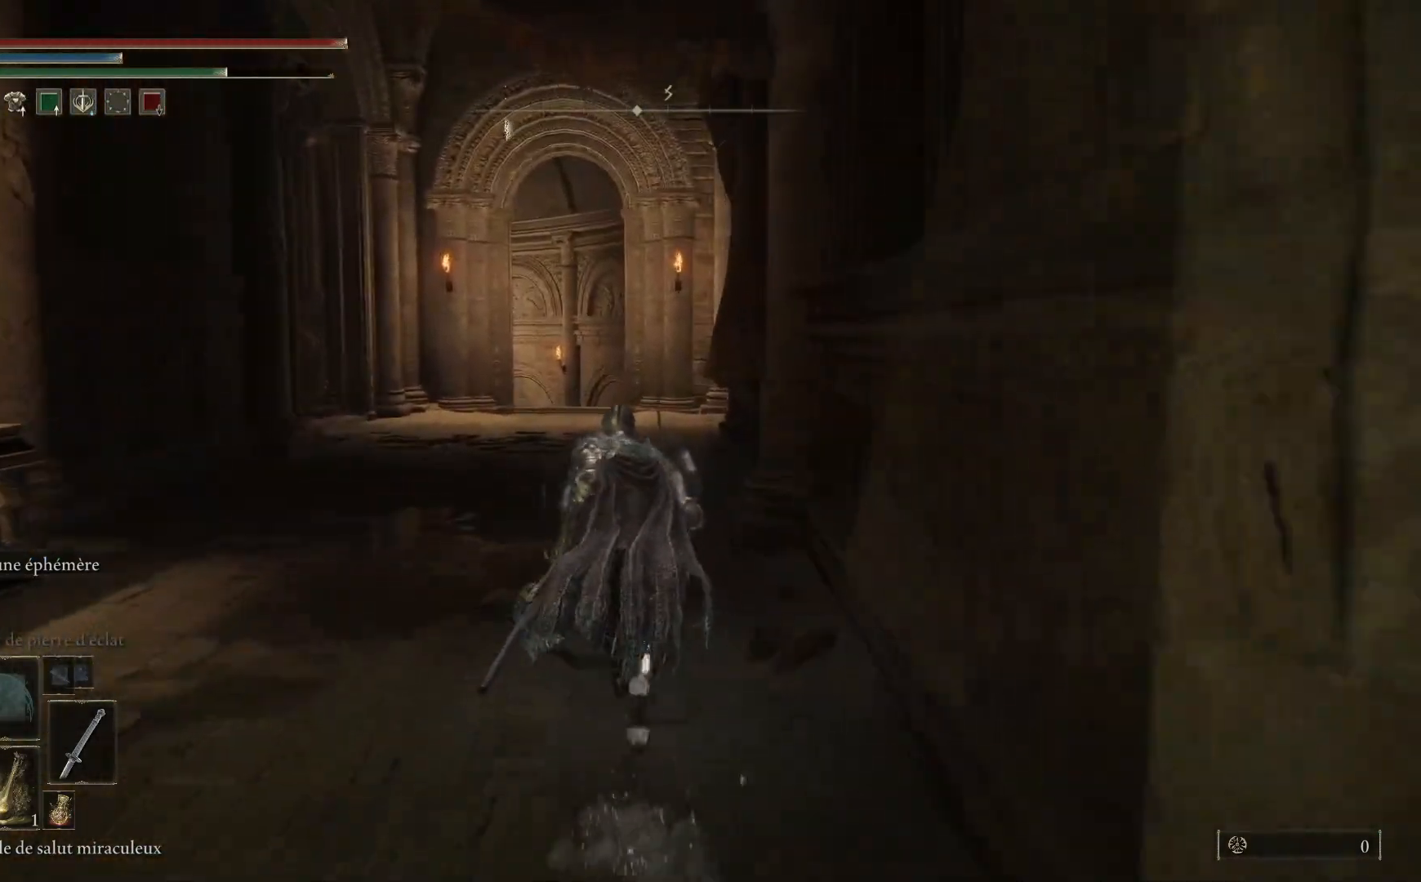
{"buttons": ["B"], "left_stick": "up", "right_stick": "center", "events": []}
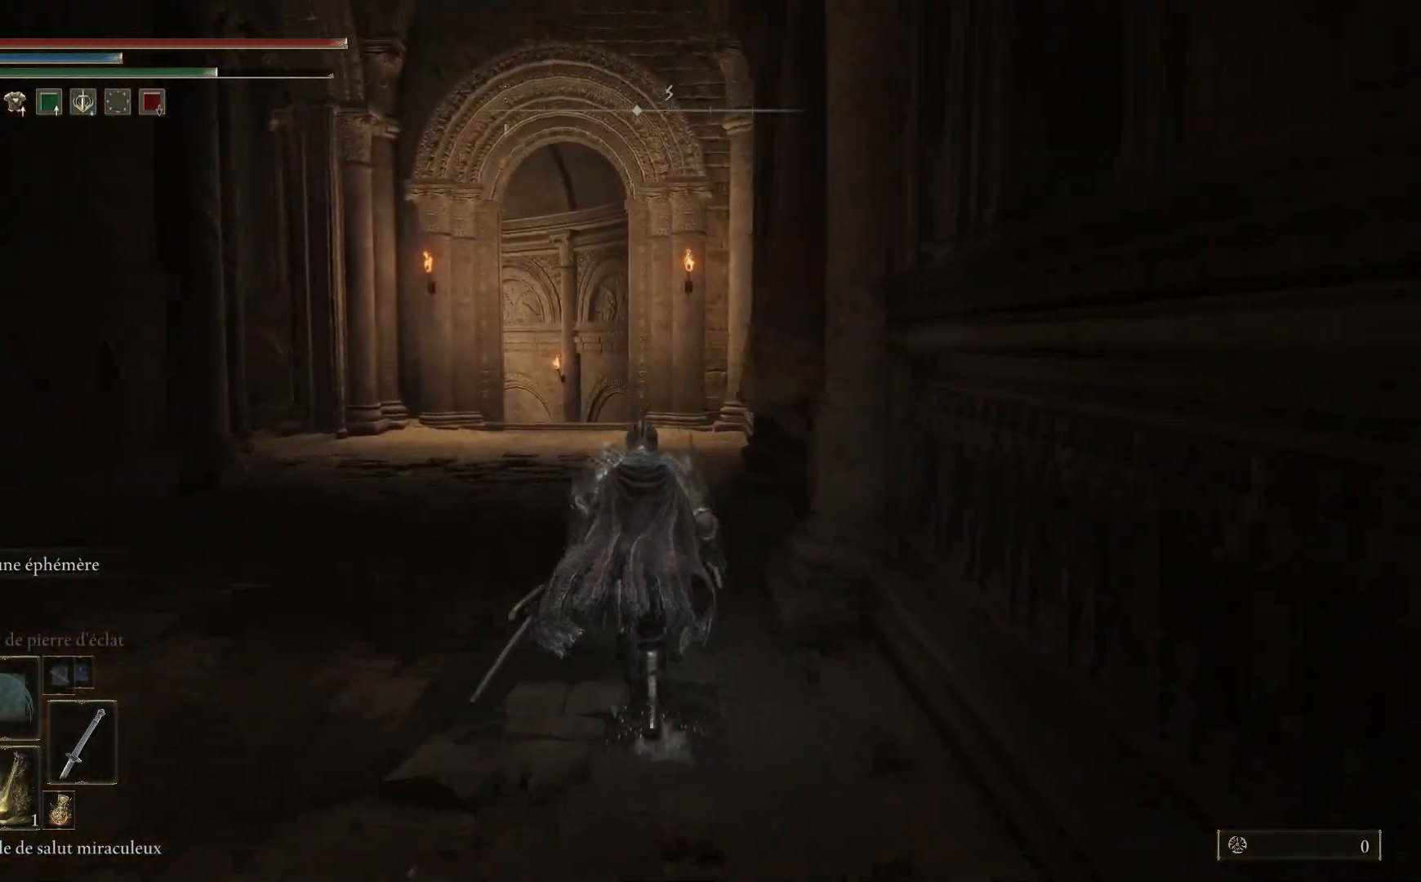
{"buttons": ["B"], "left_stick": "up", "right_stick": "center", "events": []}
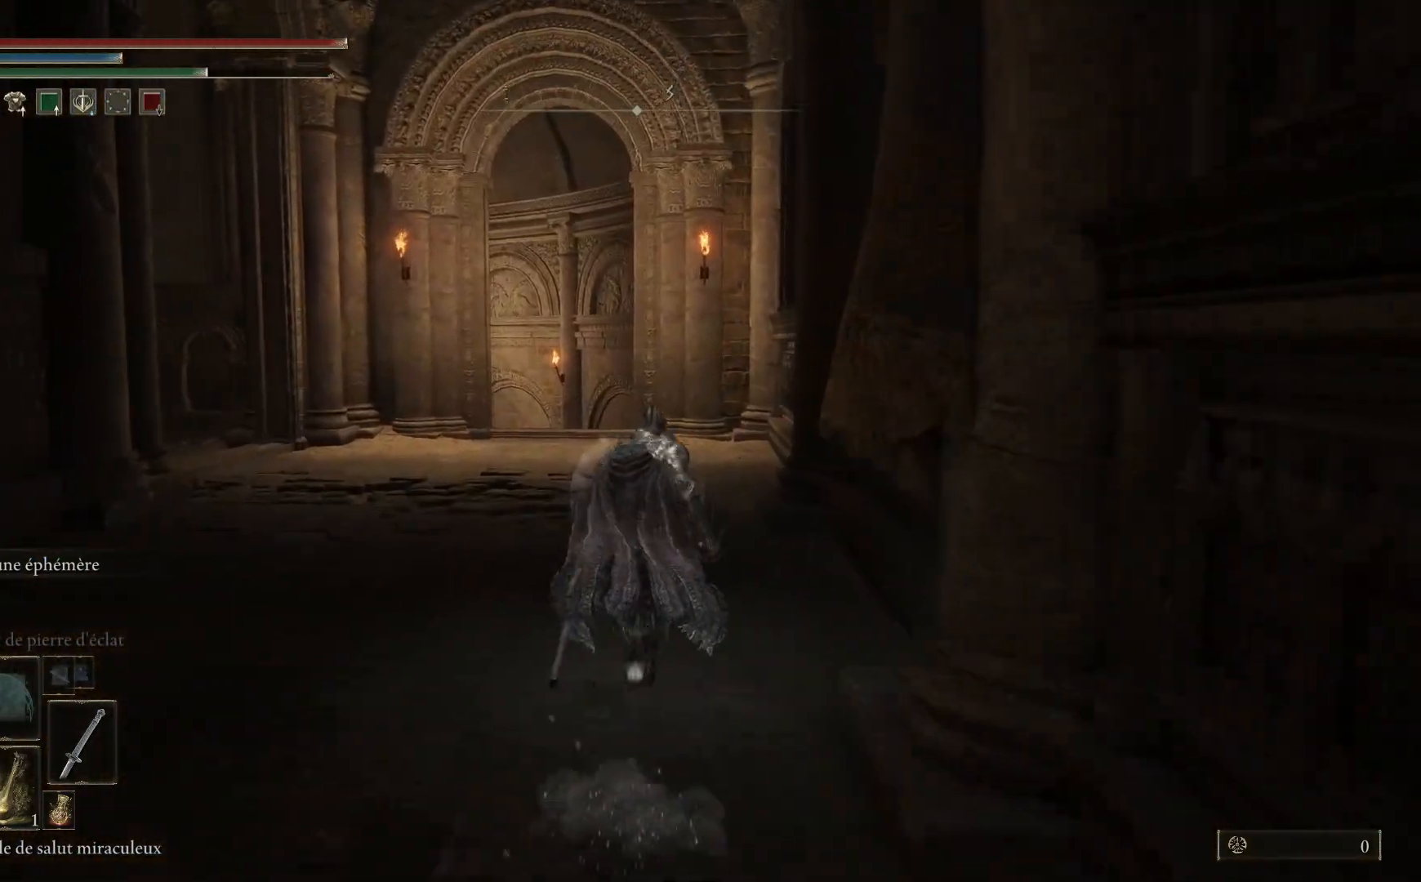
{"buttons": ["B"], "left_stick": "up", "right_stick": "center", "events": []}
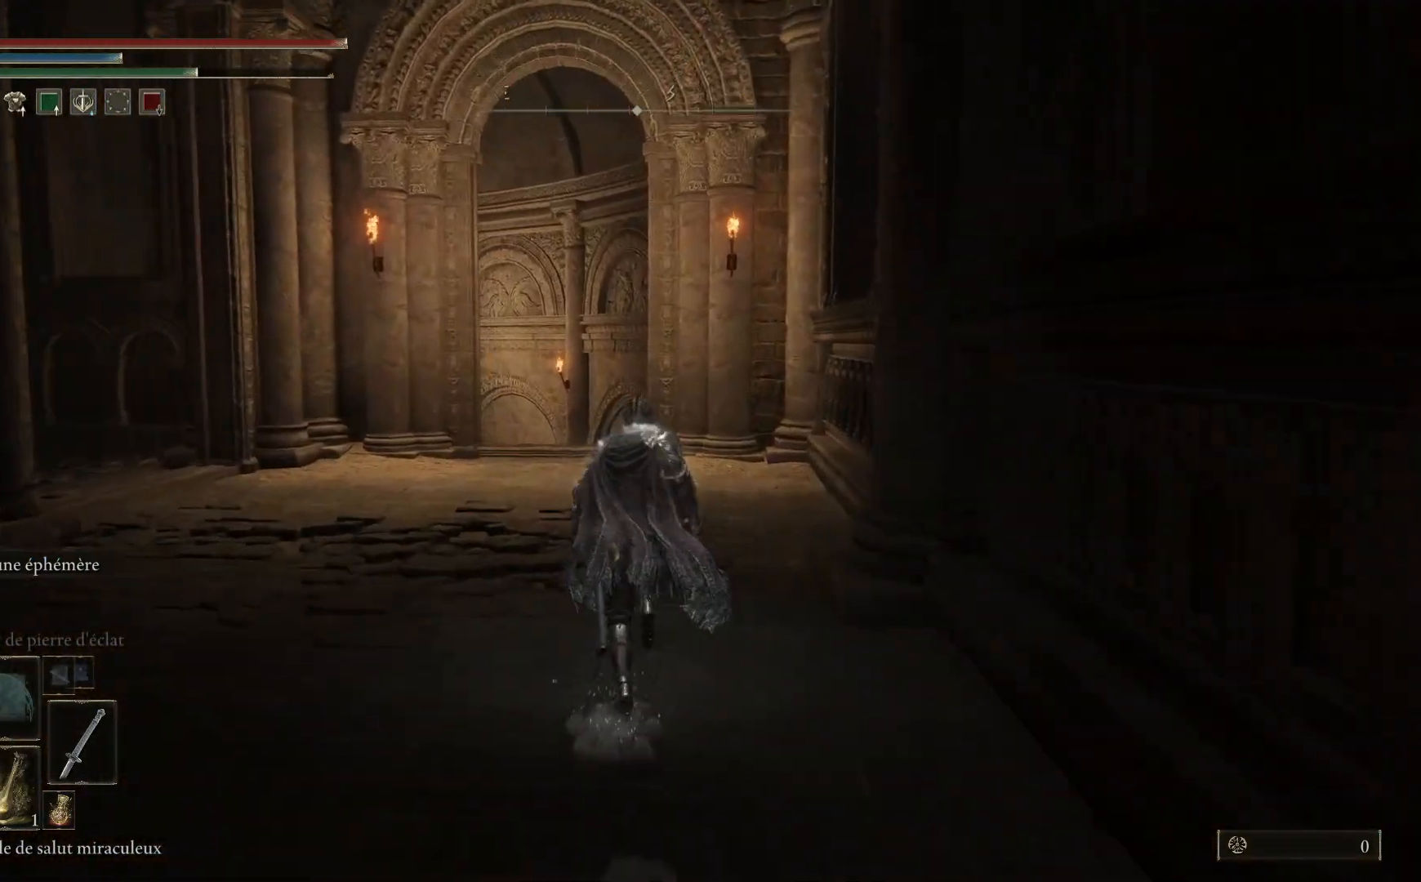
{"buttons": ["B"], "left_stick": "up", "right_stick": "center", "events": []}
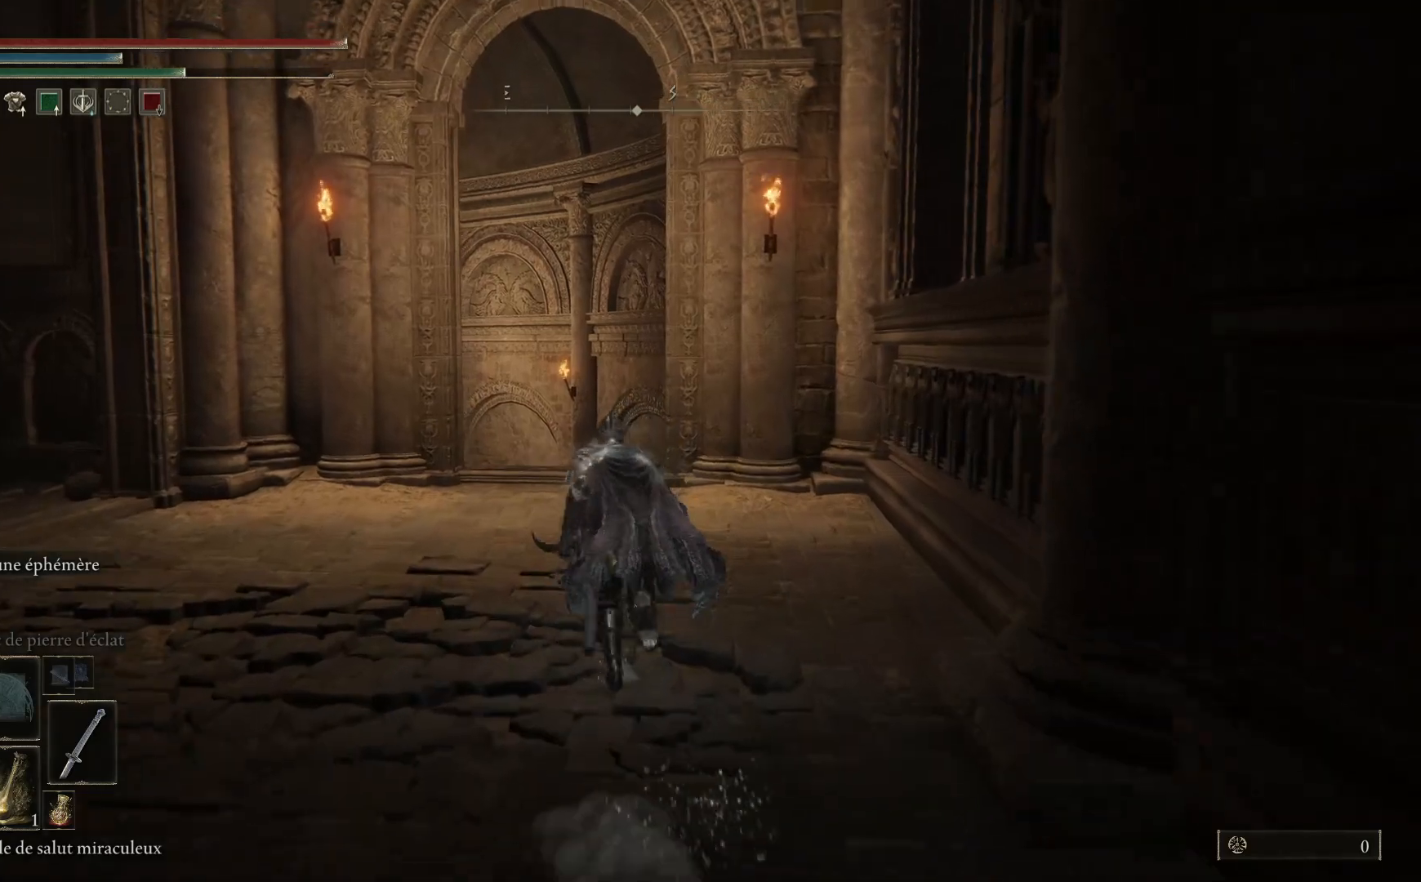
{"buttons": ["START"], "left_stick": "up", "right_stick": "center", "events": [[167, "B", "up"], [483, "START", "down"]]}
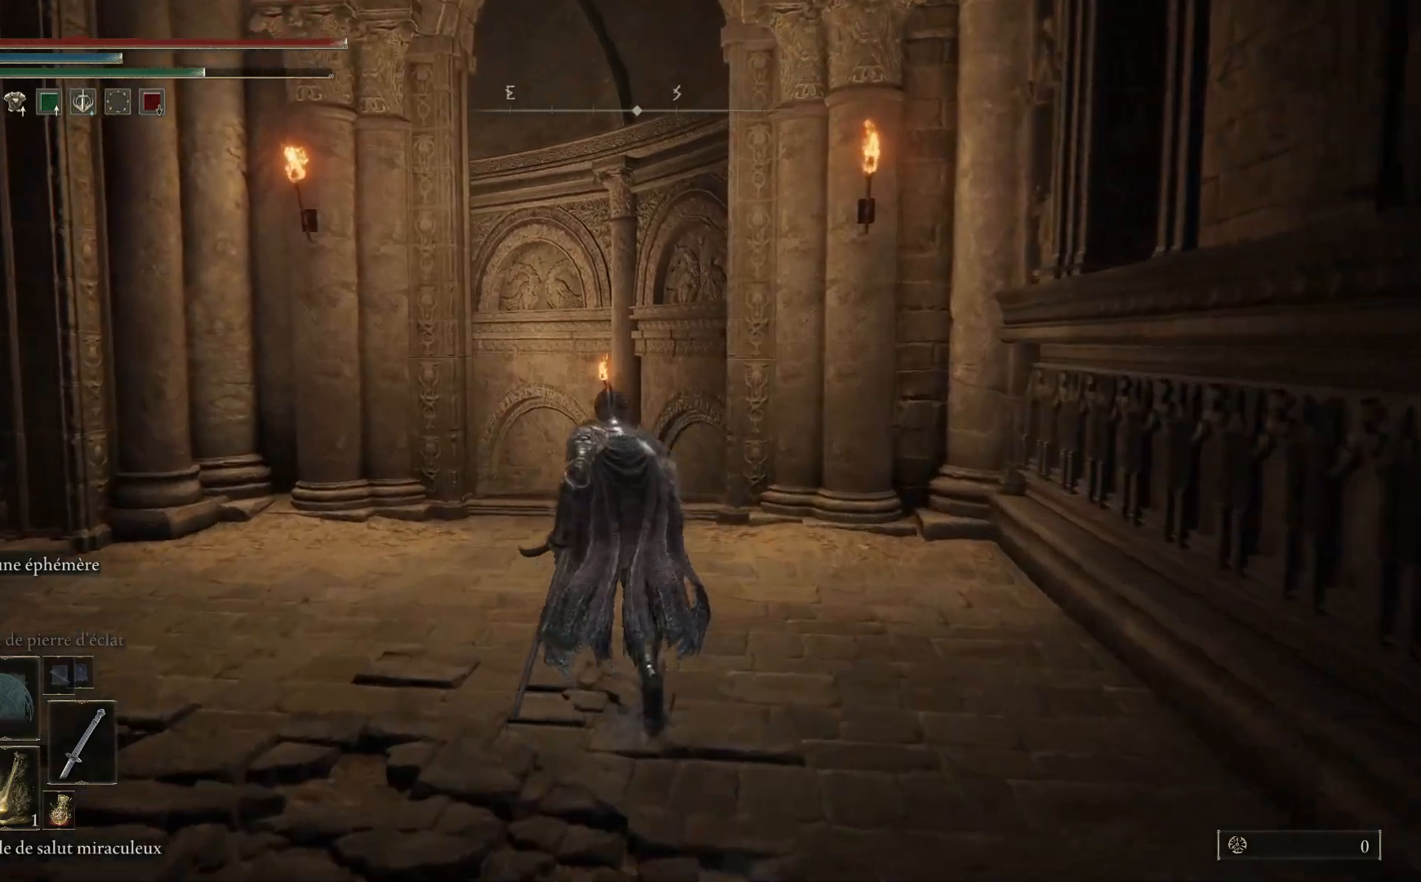
{"buttons": ["DPAD_DOWN"], "left_stick": "up", "right_stick": "center", "events": [[100, "START", "up"], [450, "DPAD_DOWN", "down"]]}
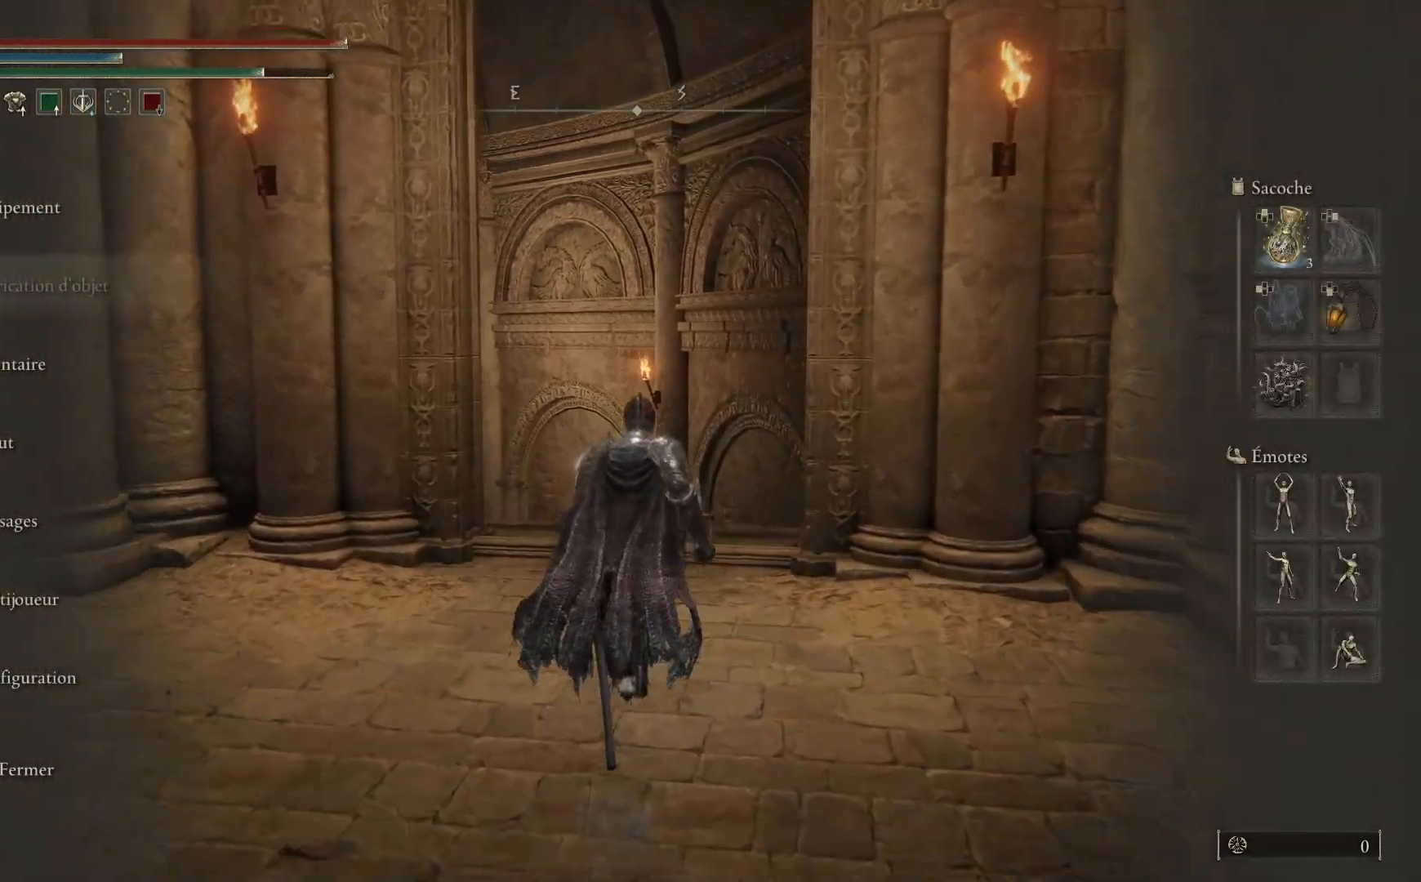
{"buttons": [], "left_stick": "up", "right_stick": "center", "events": [[33, "DPAD_DOWN", "up"], [117, "DPAD_DOWN", "down"], [183, "DPAD_DOWN", "up"], [367, "A", "down"], [483, "A", "up"]]}
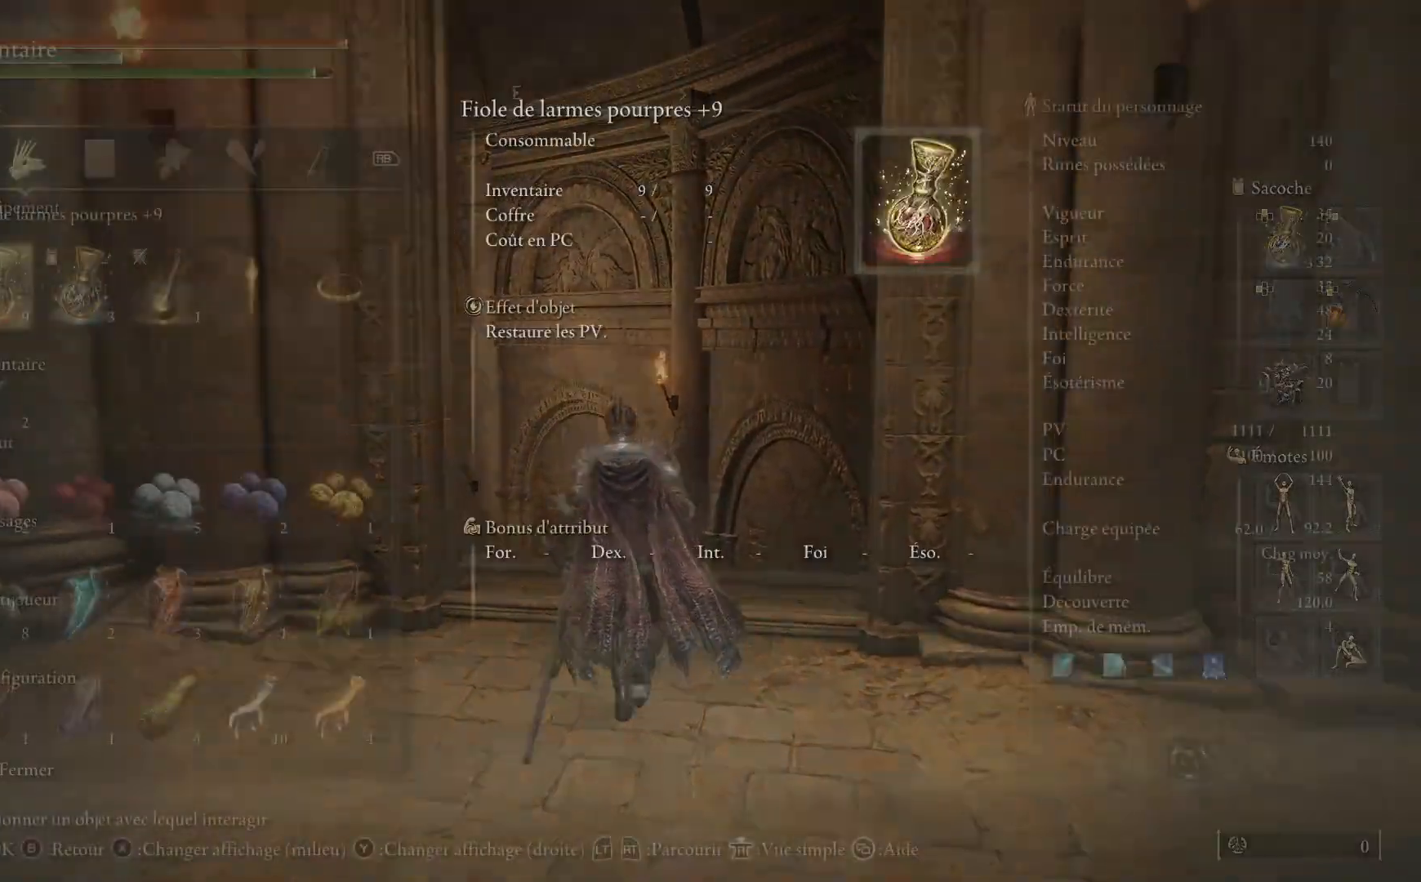
{"buttons": ["DPAD_DOWN"], "left_stick": "up", "right_stick": "center", "events": [[417, "DPAD_DOWN", "down"]]}
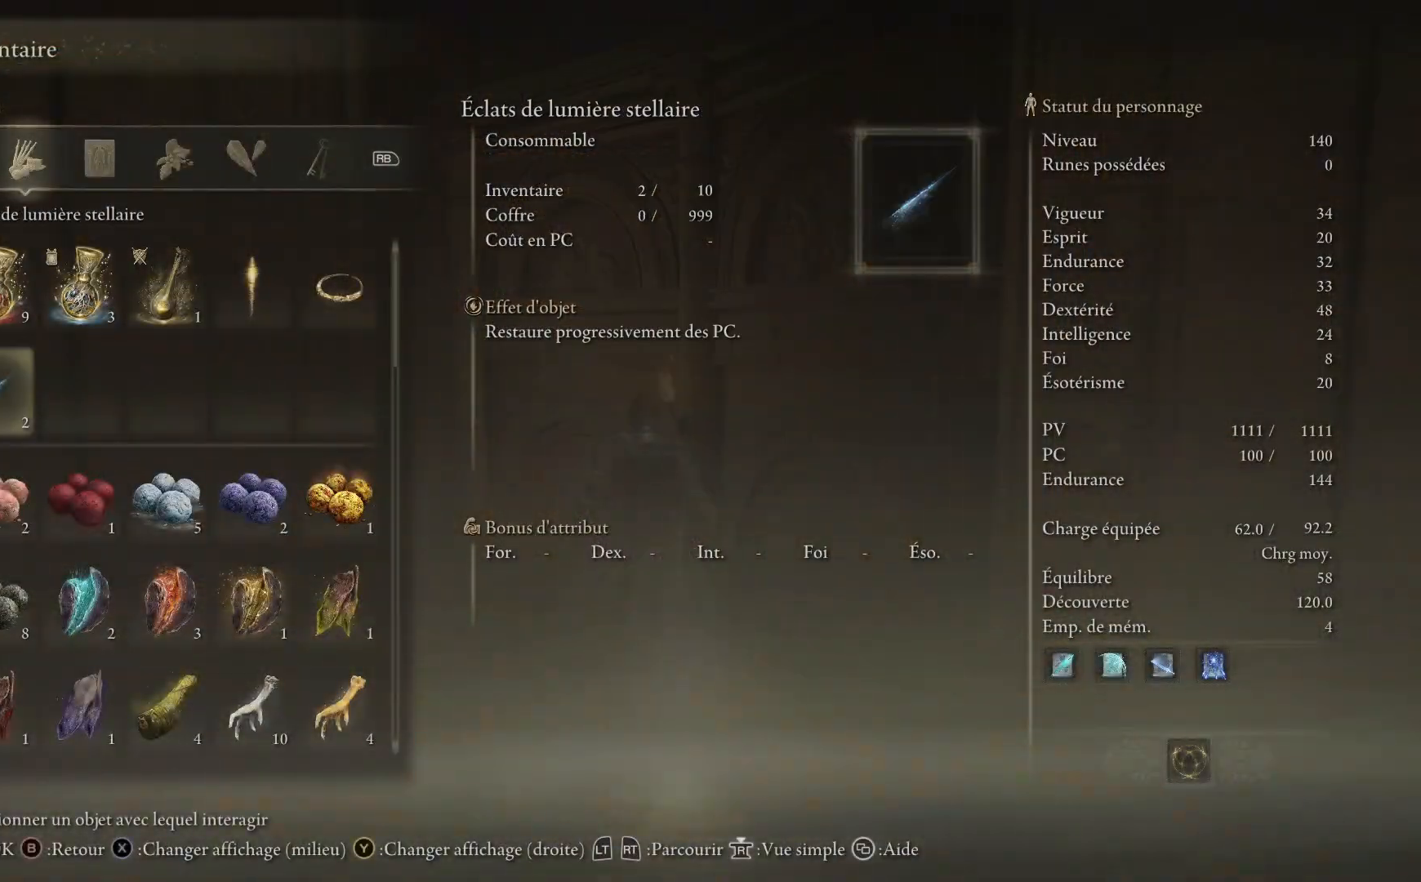
{"buttons": ["DPAD_DOWN"], "left_stick": "up", "right_stick": "center", "events": [[100, "DPAD_DOWN", "up"], [183, "DPAD_DOWN", "down"], [250, "DPAD_DOWN", "up"], [333, "DPAD_DOWN", "down"], [400, "DPAD_DOWN", "up"], [500, "DPAD_DOWN", "down"]]}
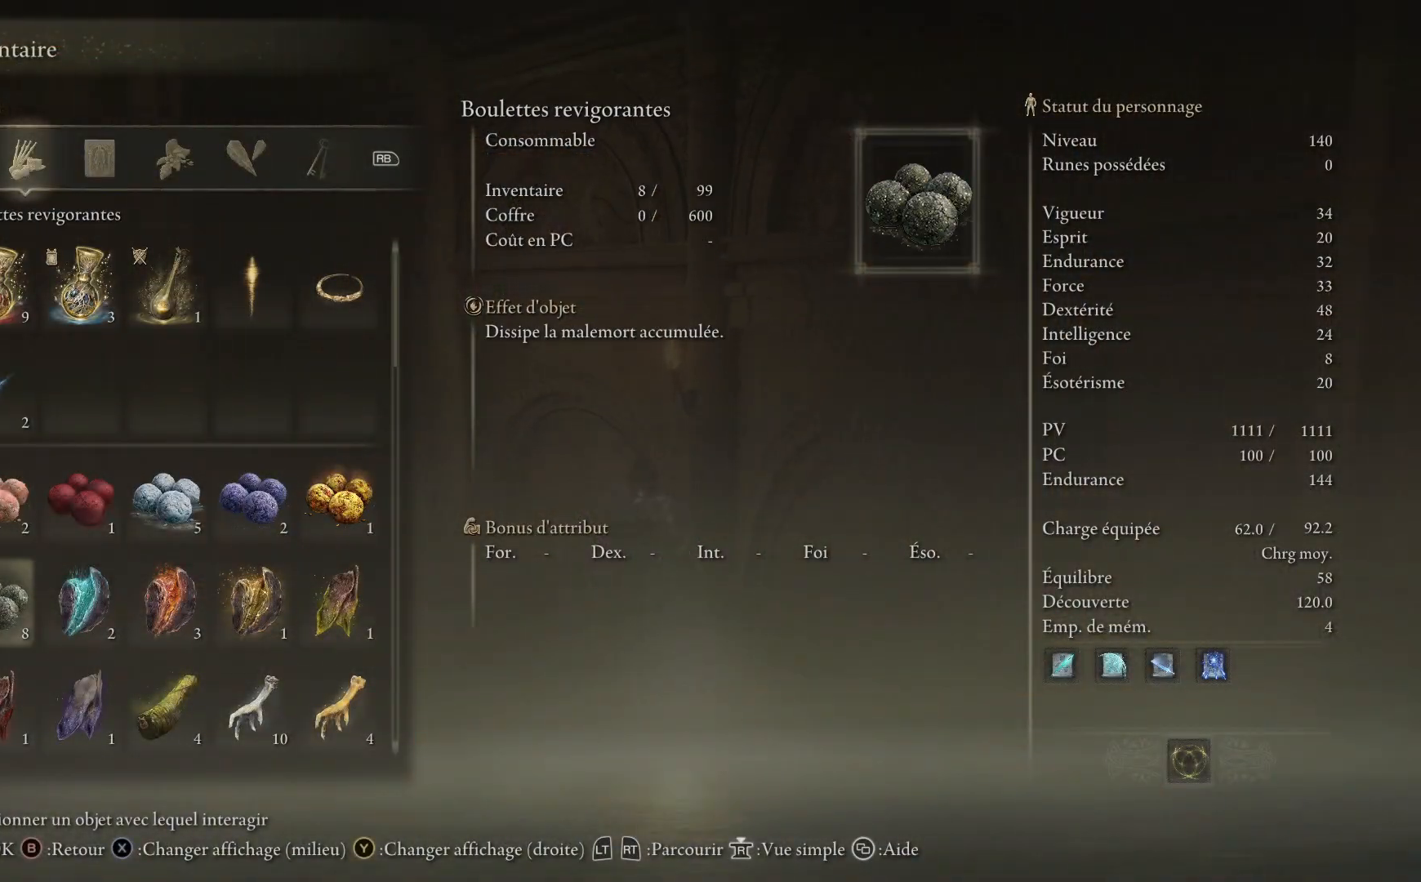
{"buttons": [], "left_stick": "up", "right_stick": "center", "events": [[83, "DPAD_DOWN", "up"]]}
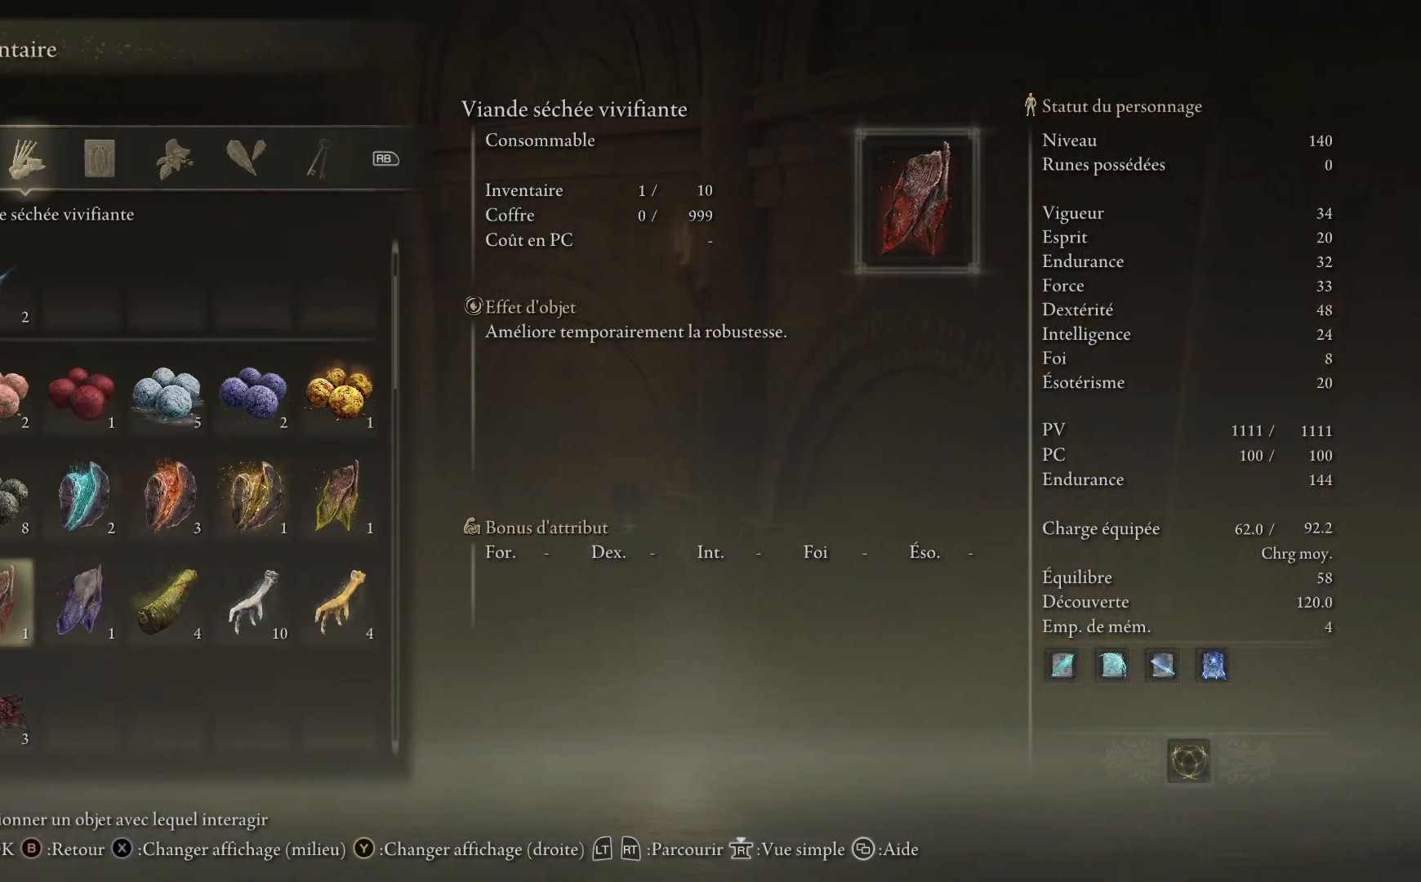
{"buttons": [], "left_stick": "up", "right_stick": "center", "events": [[67, "A", "down"], [150, "A", "up"], [267, "A", "down"], [333, "A", "up"]]}
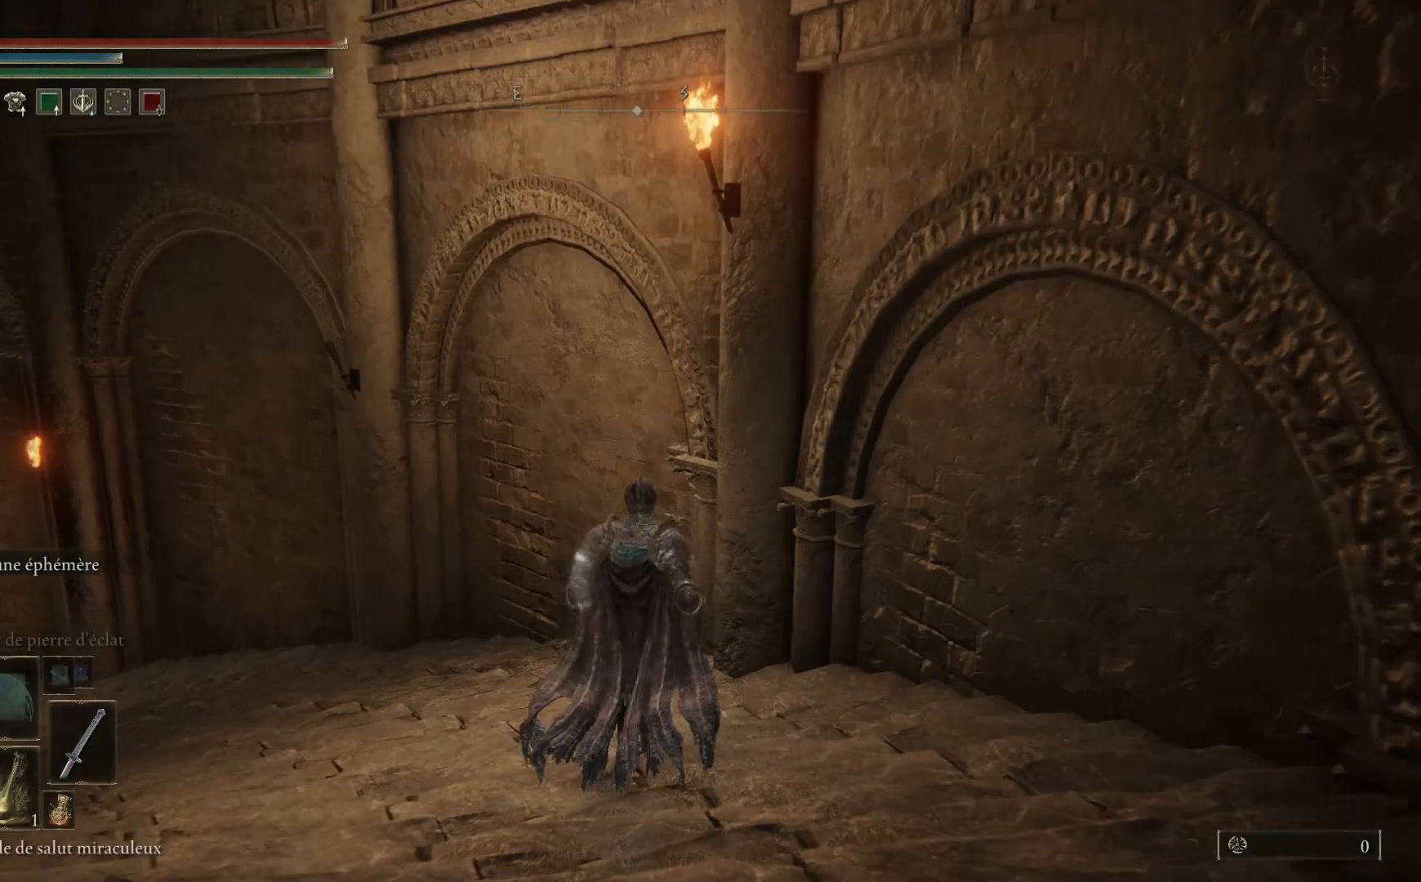
{"buttons": [], "left_stick": "up", "right_stick": "left", "events": [[350, "right_stick", "left"]]}
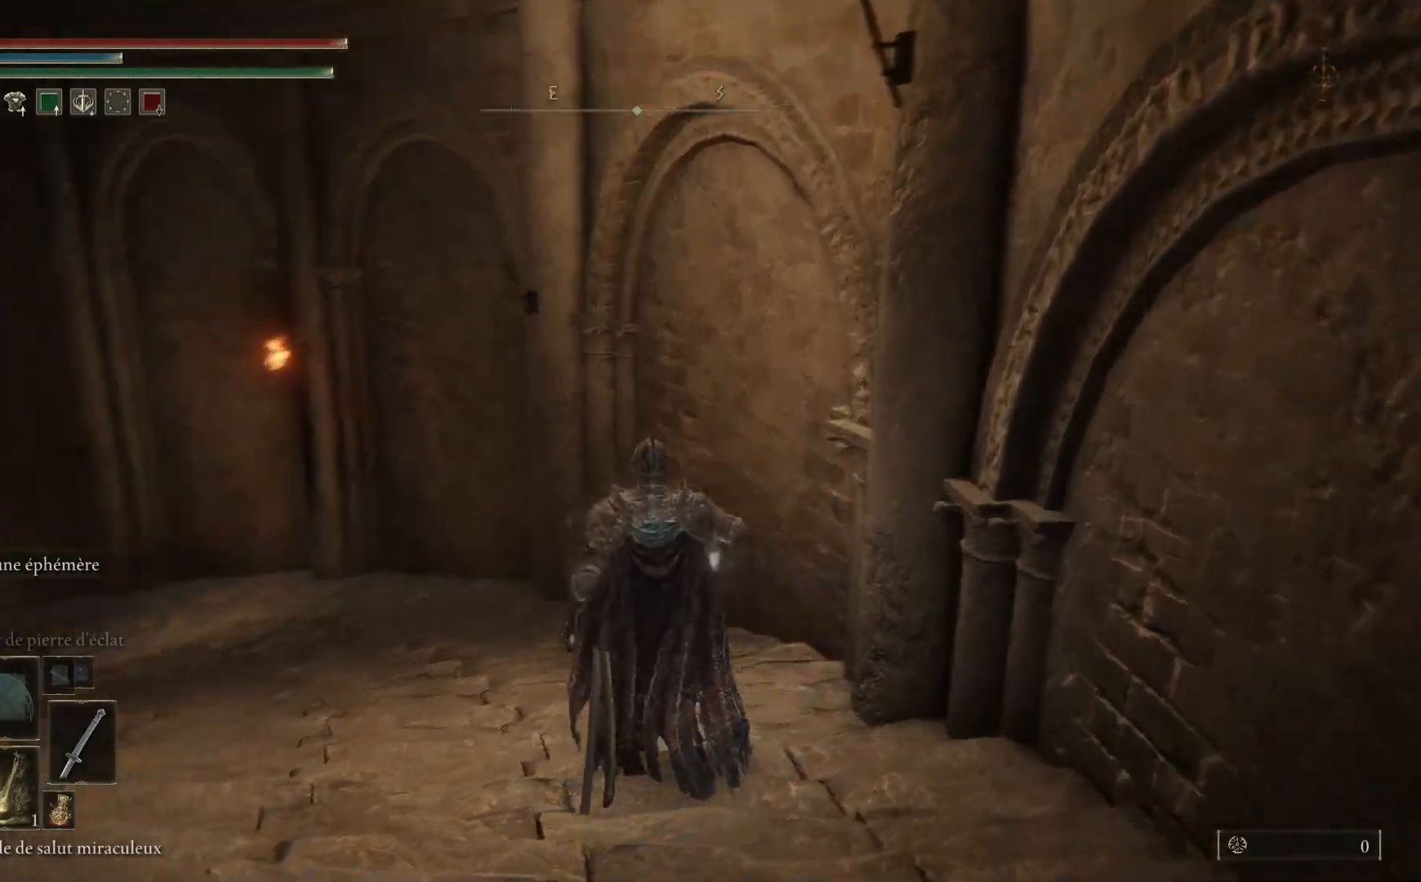
{"buttons": [], "left_stick": "up", "right_stick": "center", "events": [[317, "right_stick", "center"]]}
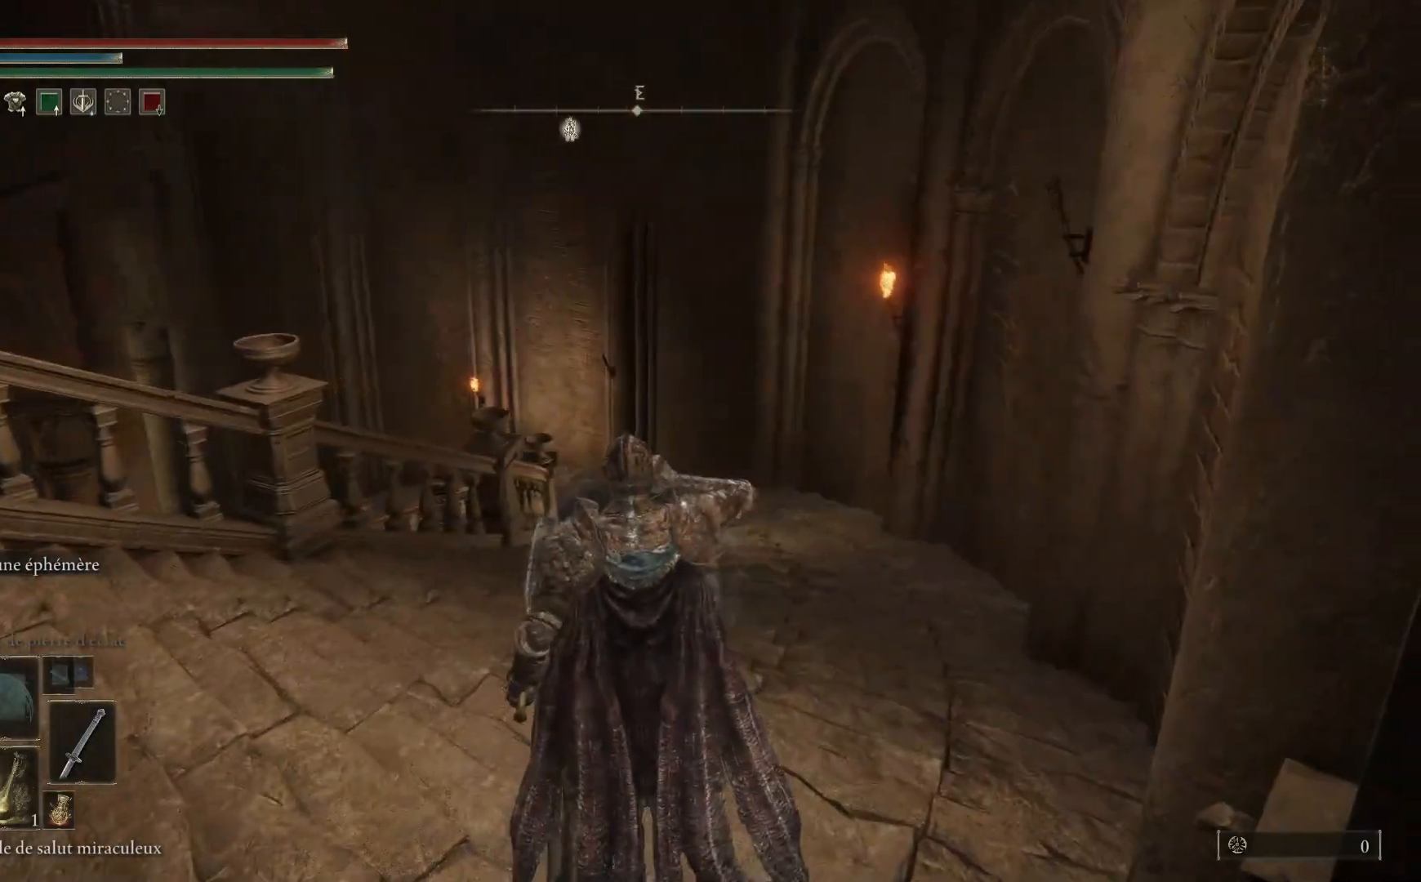
{"buttons": ["B"], "left_stick": "up", "right_stick": "center", "events": [[283, "B", "down"]]}
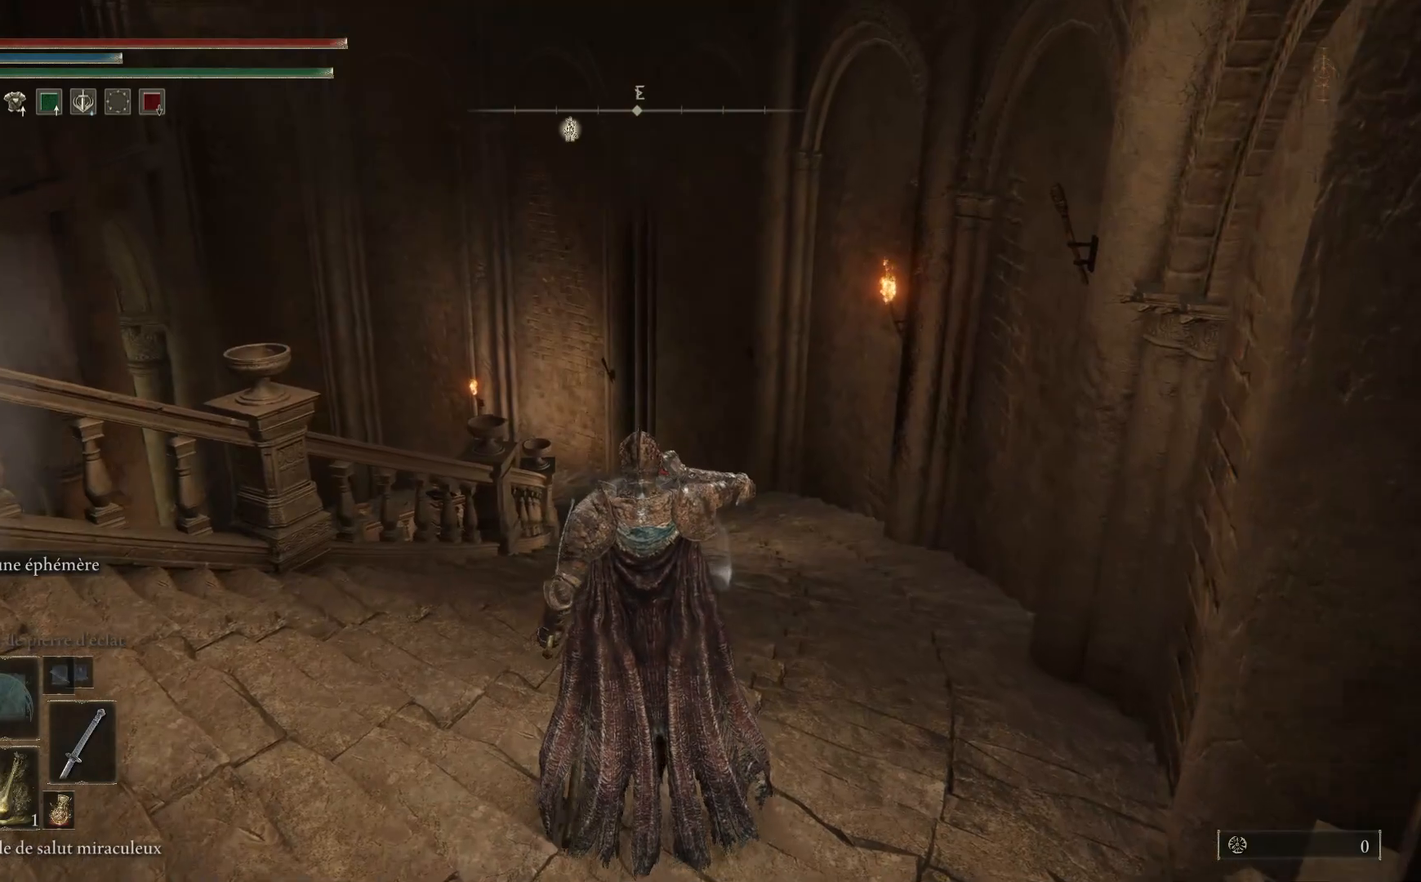
{"buttons": ["B"], "left_stick": "up", "right_stick": "center", "events": []}
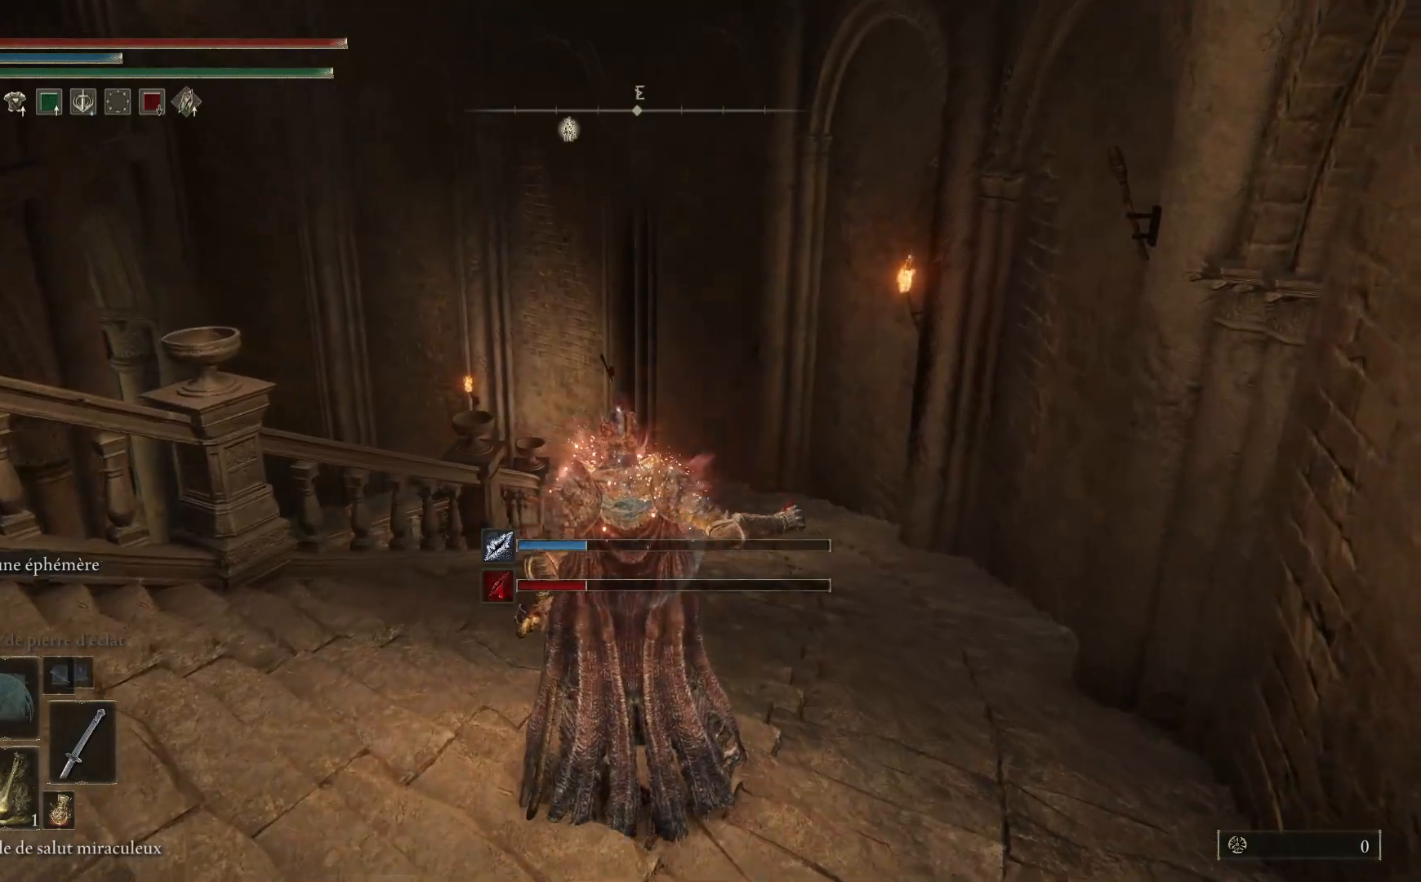
{"buttons": ["B"], "left_stick": "up", "right_stick": "center", "events": [[133, "B", "up"], [217, "B", "down"]]}
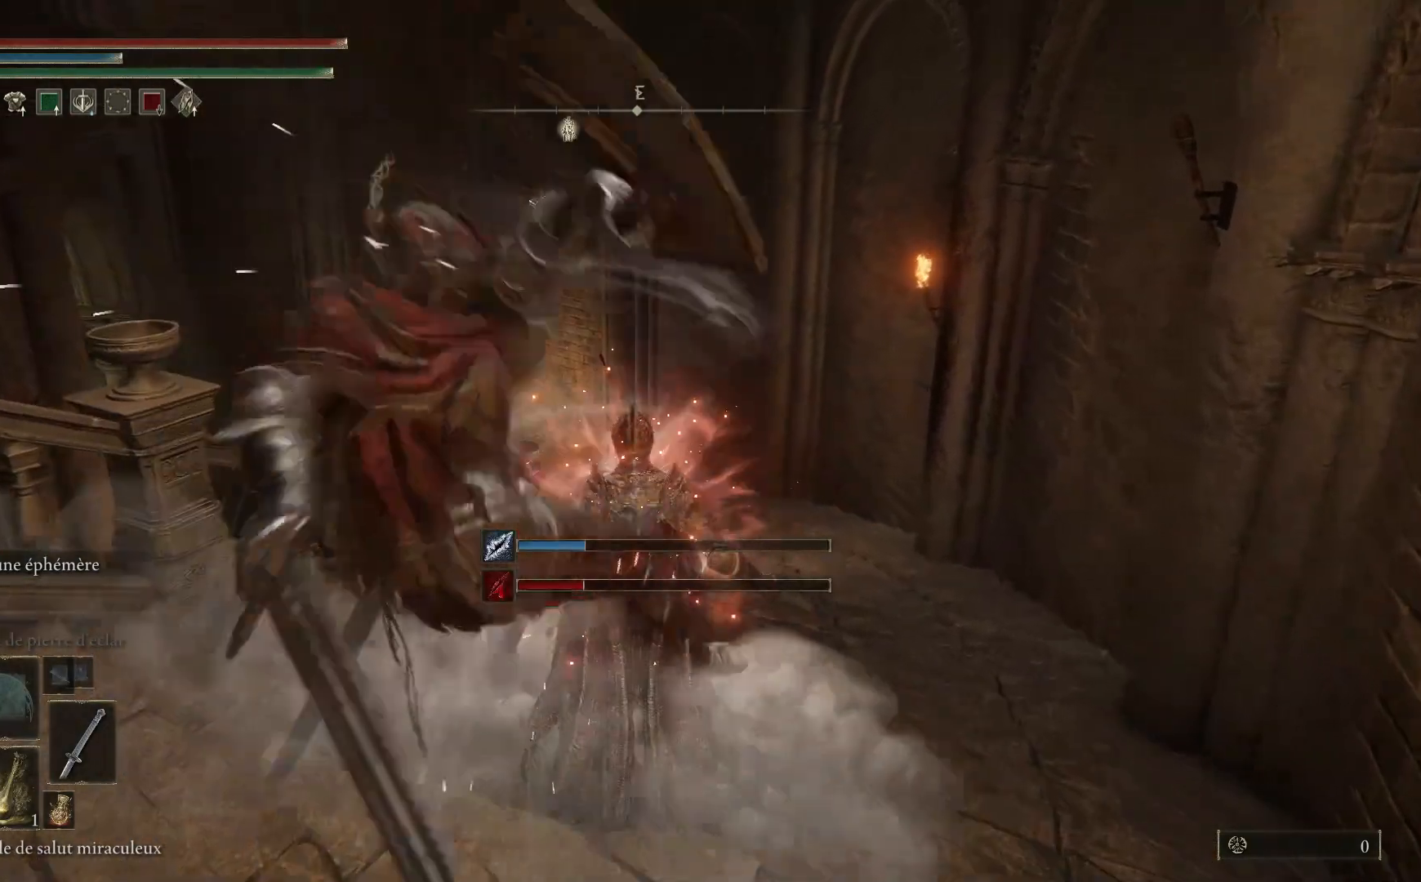
{"buttons": [], "left_stick": "up", "right_stick": "center", "events": [[33, "B", "up"], [100, "B", "down"], [200, "B", "up"]]}
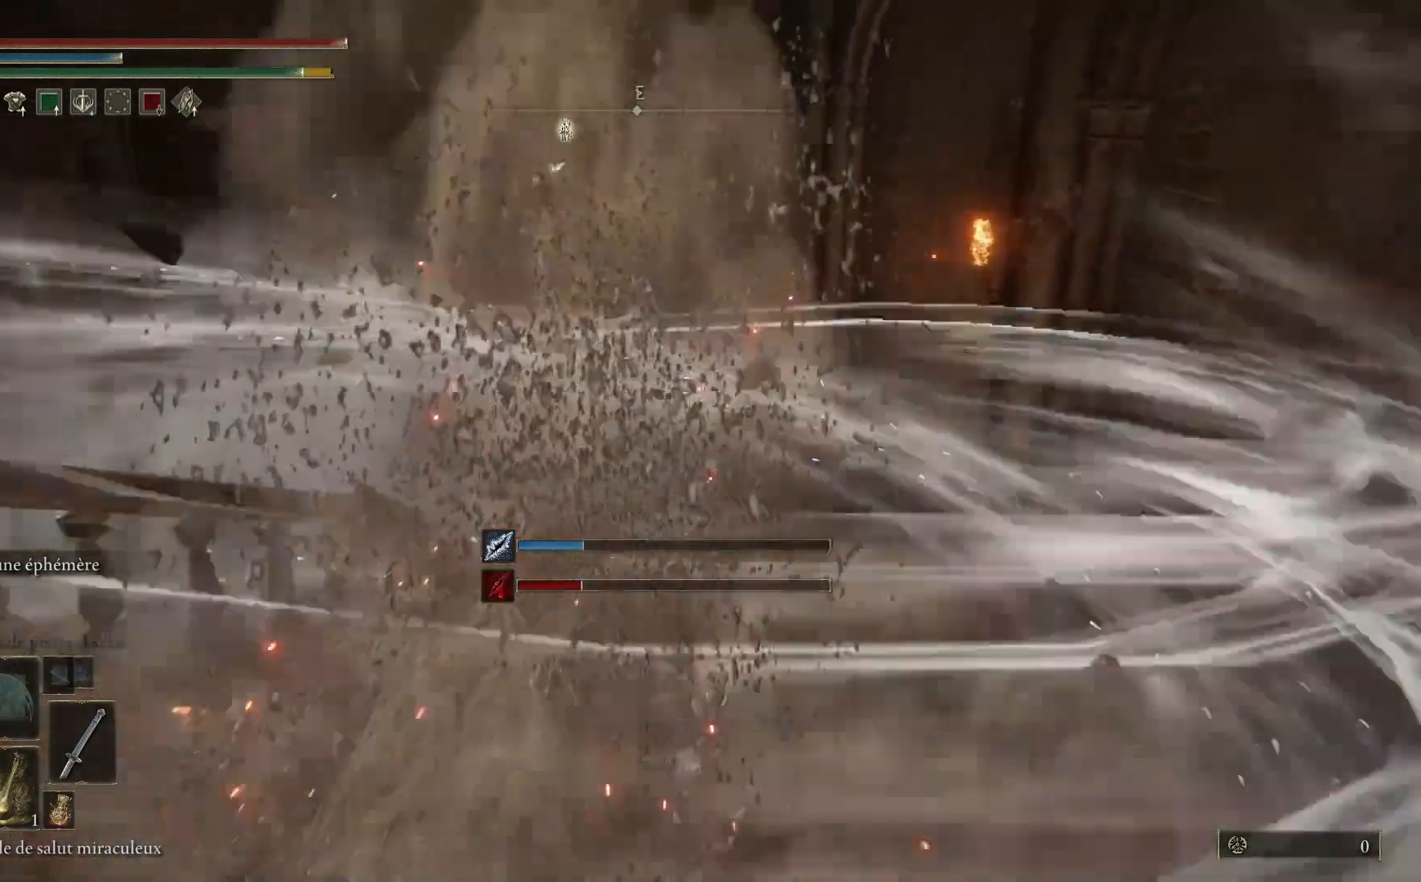
{"buttons": ["B"], "left_stick": "up", "right_stick": "center", "events": [[150, "B", "down"]]}
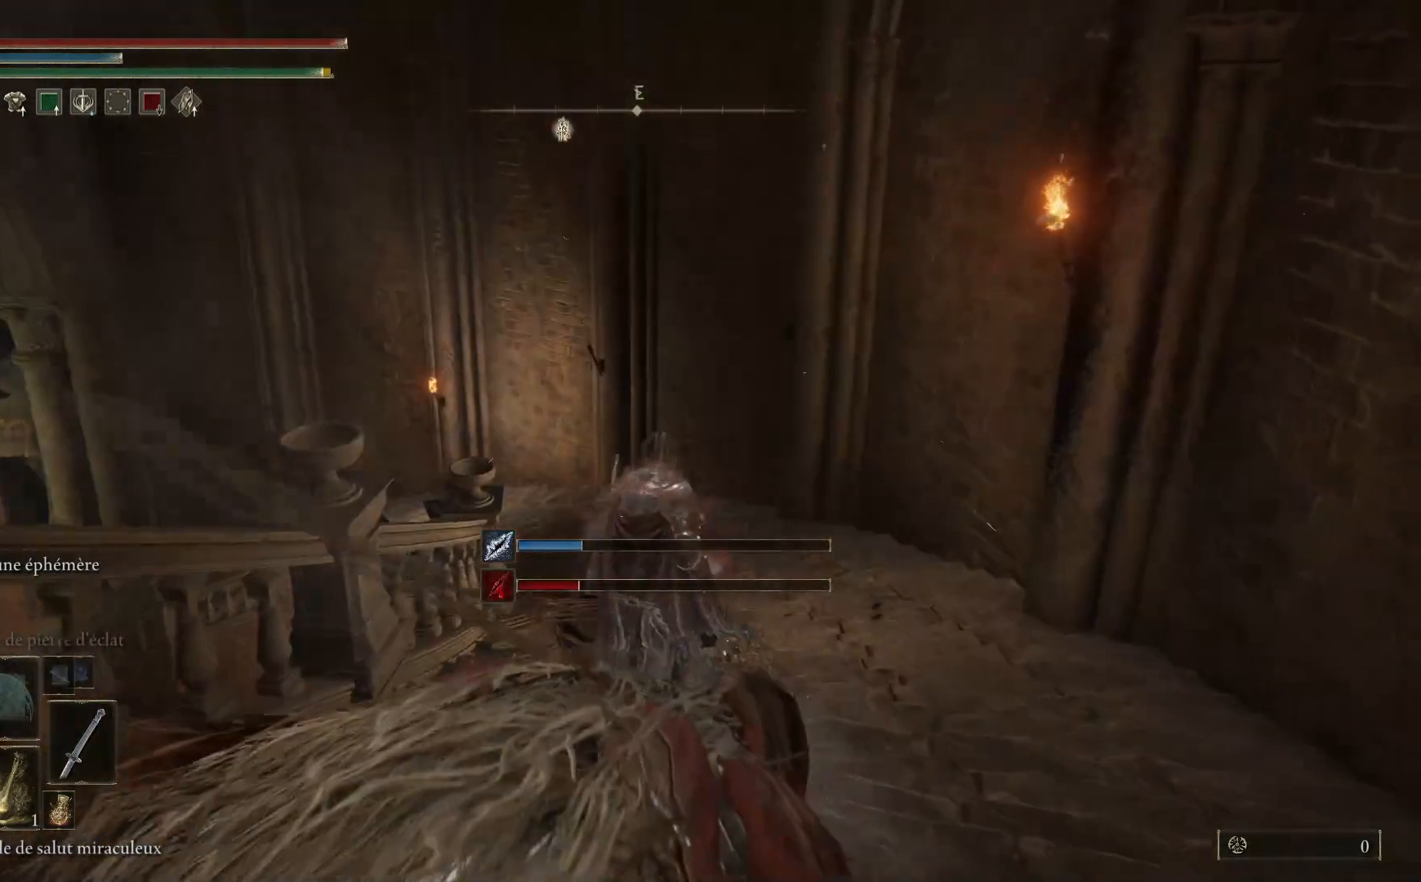
{"buttons": ["B"], "left_stick": "up", "right_stick": "center", "events": []}